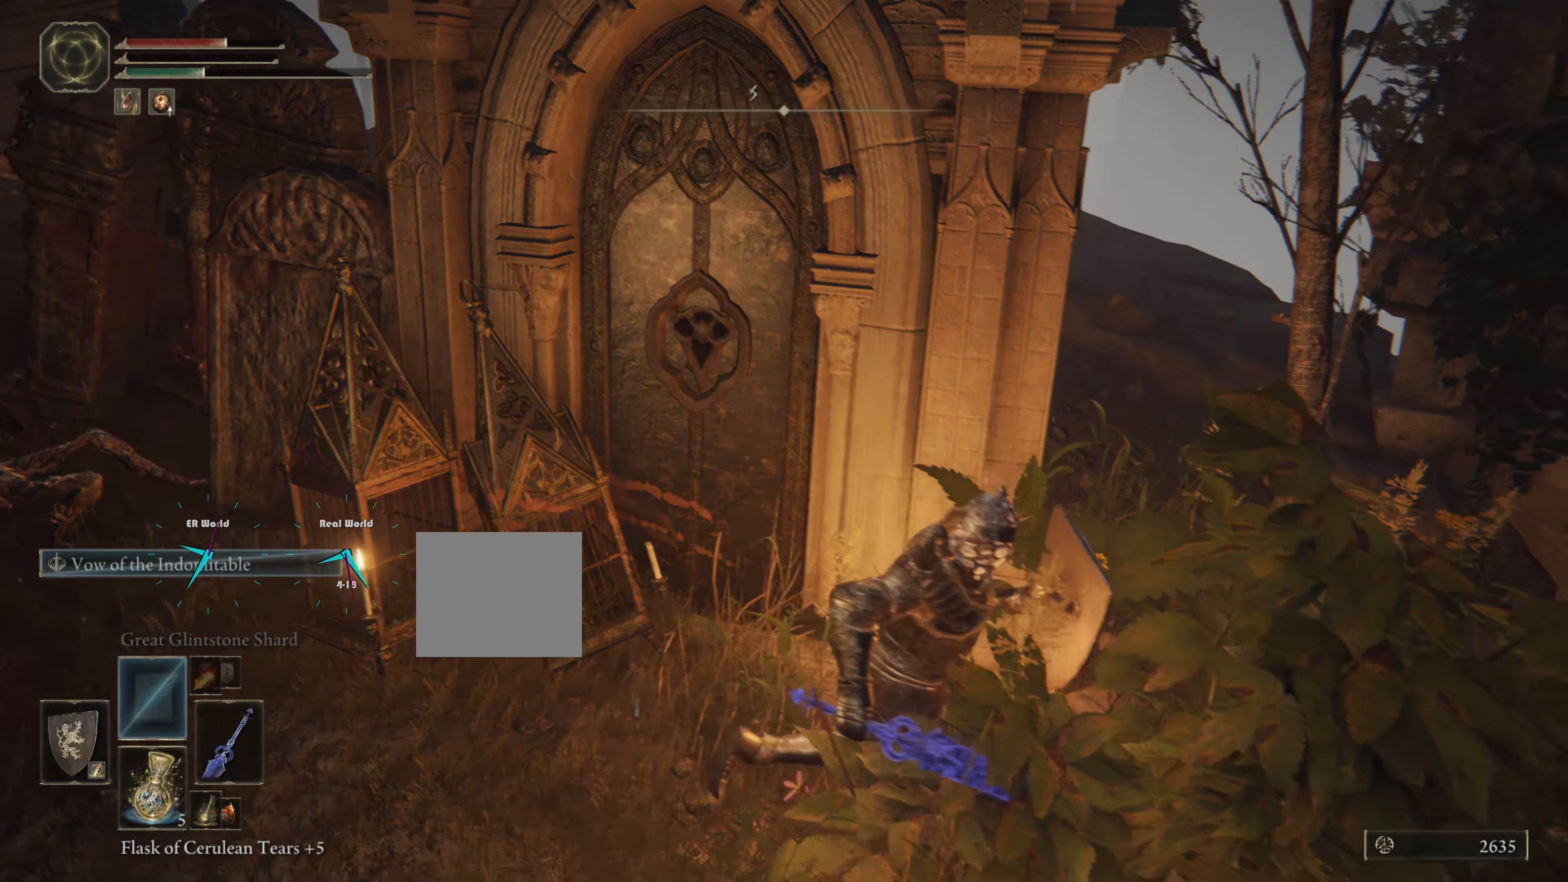
Gameplay with a controller (PlayStation layout); each line is a JSON object with the inputs held at the frame after it. "events" lists button and stick changes between this image and that frame as [ms after this image, input, new state], when the widget could be followed in between. Not read: L3 R3.
{"buttons": ["L1"], "left_stick": "up-right", "right_stick": "center", "events": [[34, "left_stick", "up-right"], [167, "right_stick", "left"], [367, "right_stick", "center"]]}
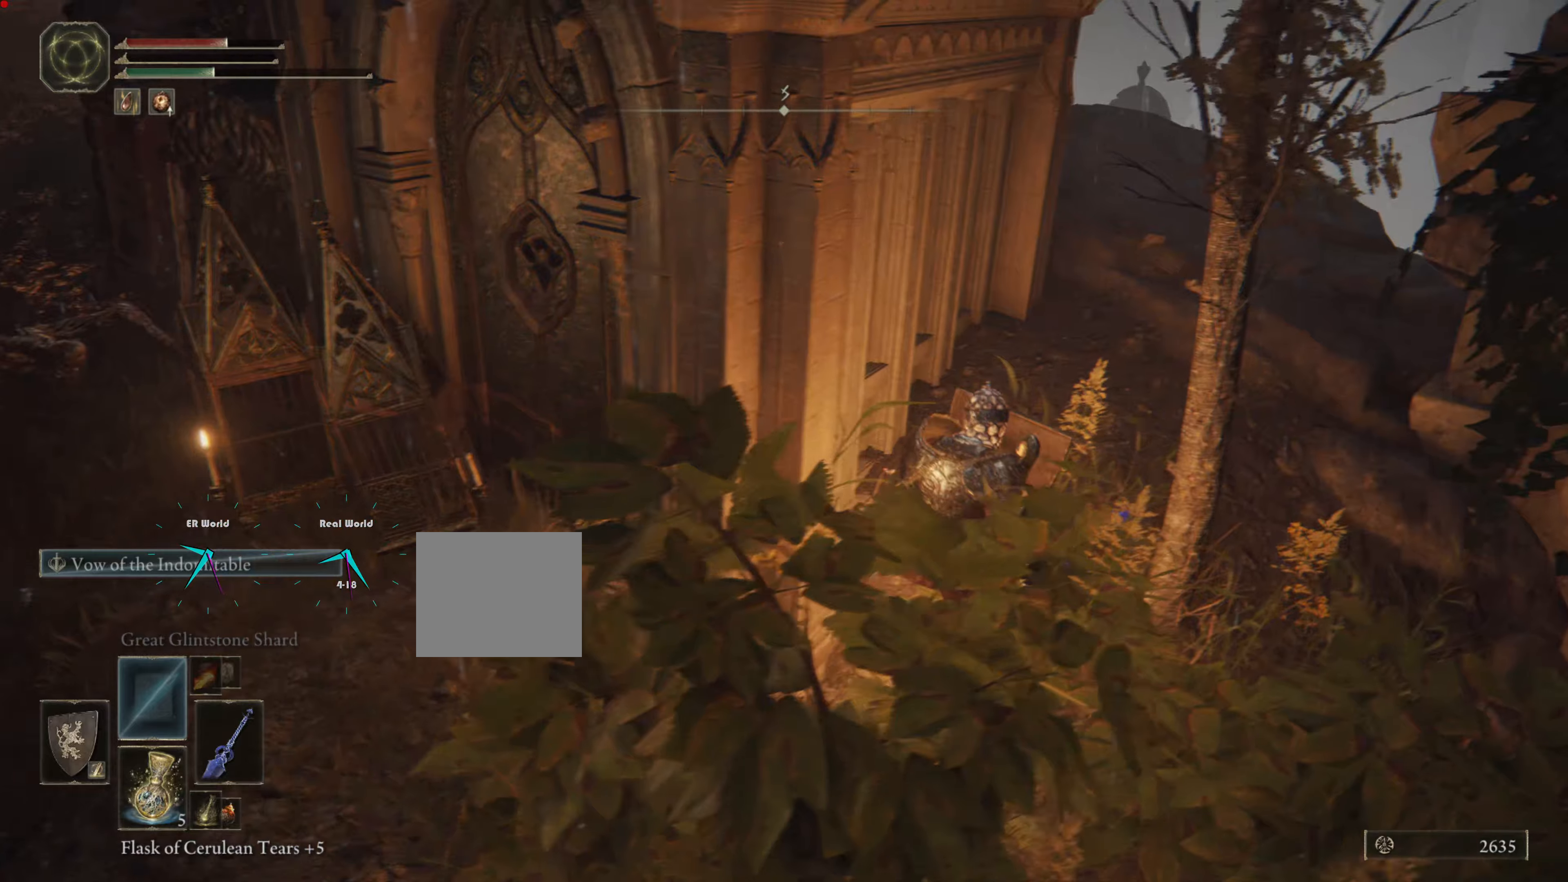
{"buttons": ["L1"], "left_stick": "up-right", "right_stick": "center", "events": []}
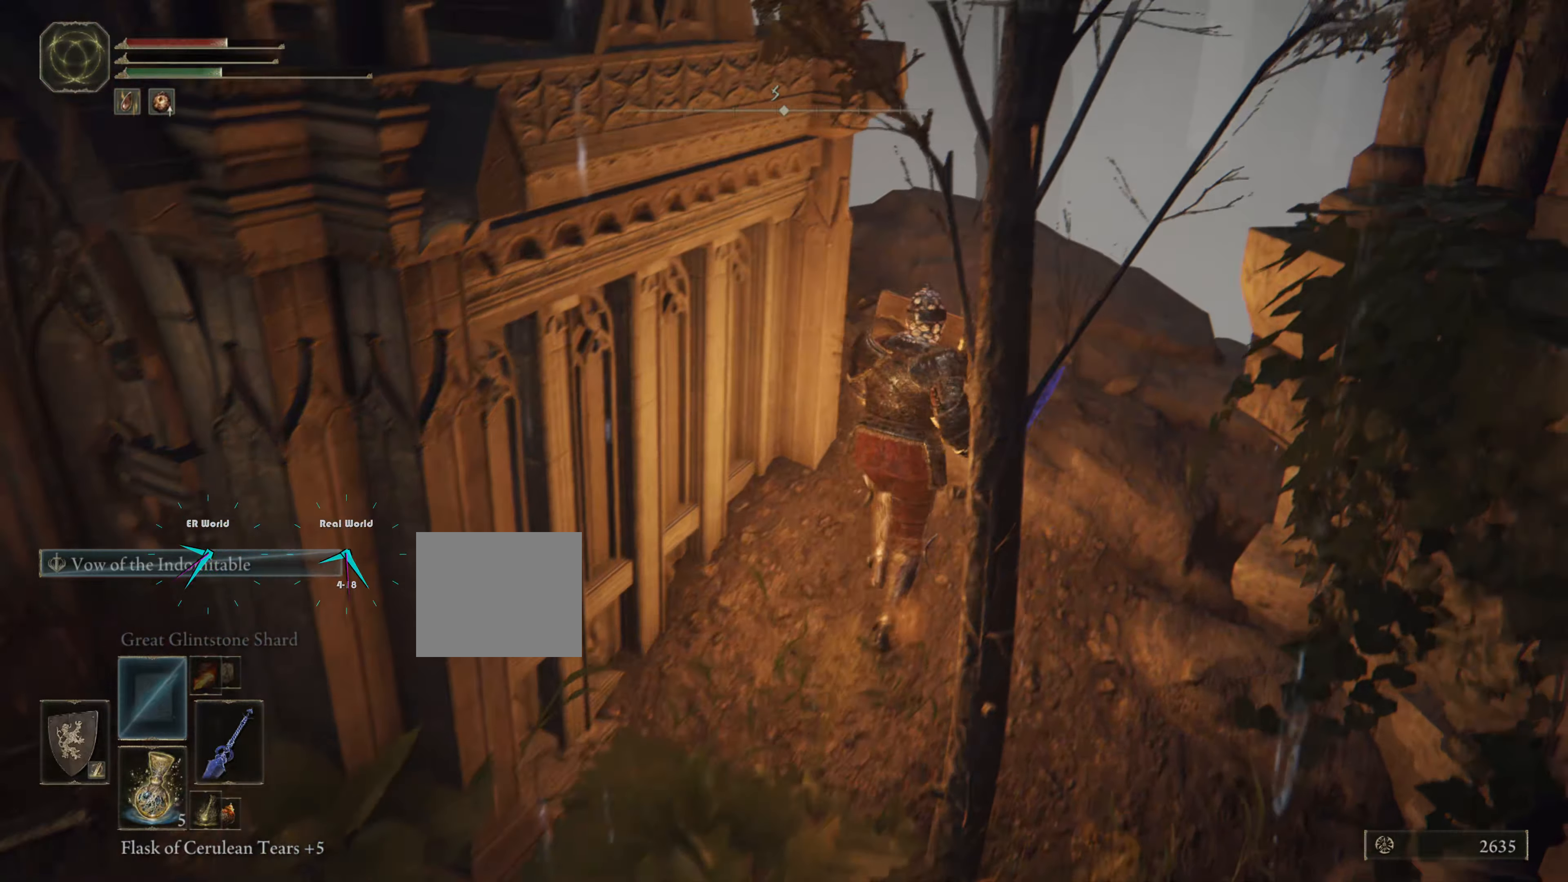
{"buttons": ["L1"], "left_stick": "center", "right_stick": "center", "events": [[216, "right_stick", "left"], [367, "right_stick", "center"], [467, "left_stick", "center"]]}
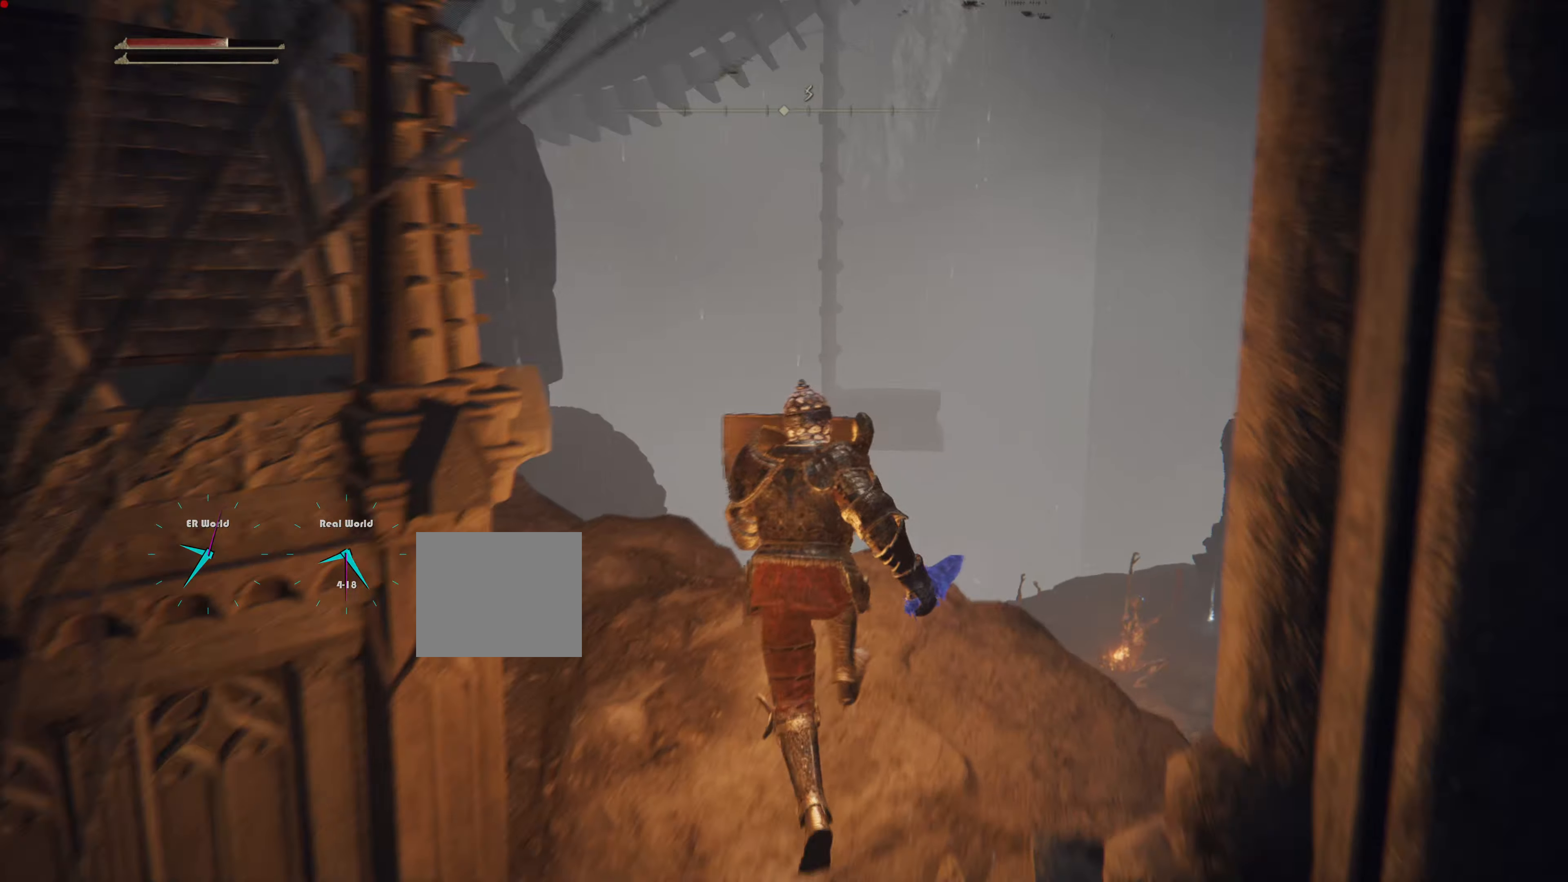
{"buttons": ["L1"], "left_stick": "center", "right_stick": "down-left", "events": [[284, "right_stick", "down-left"]]}
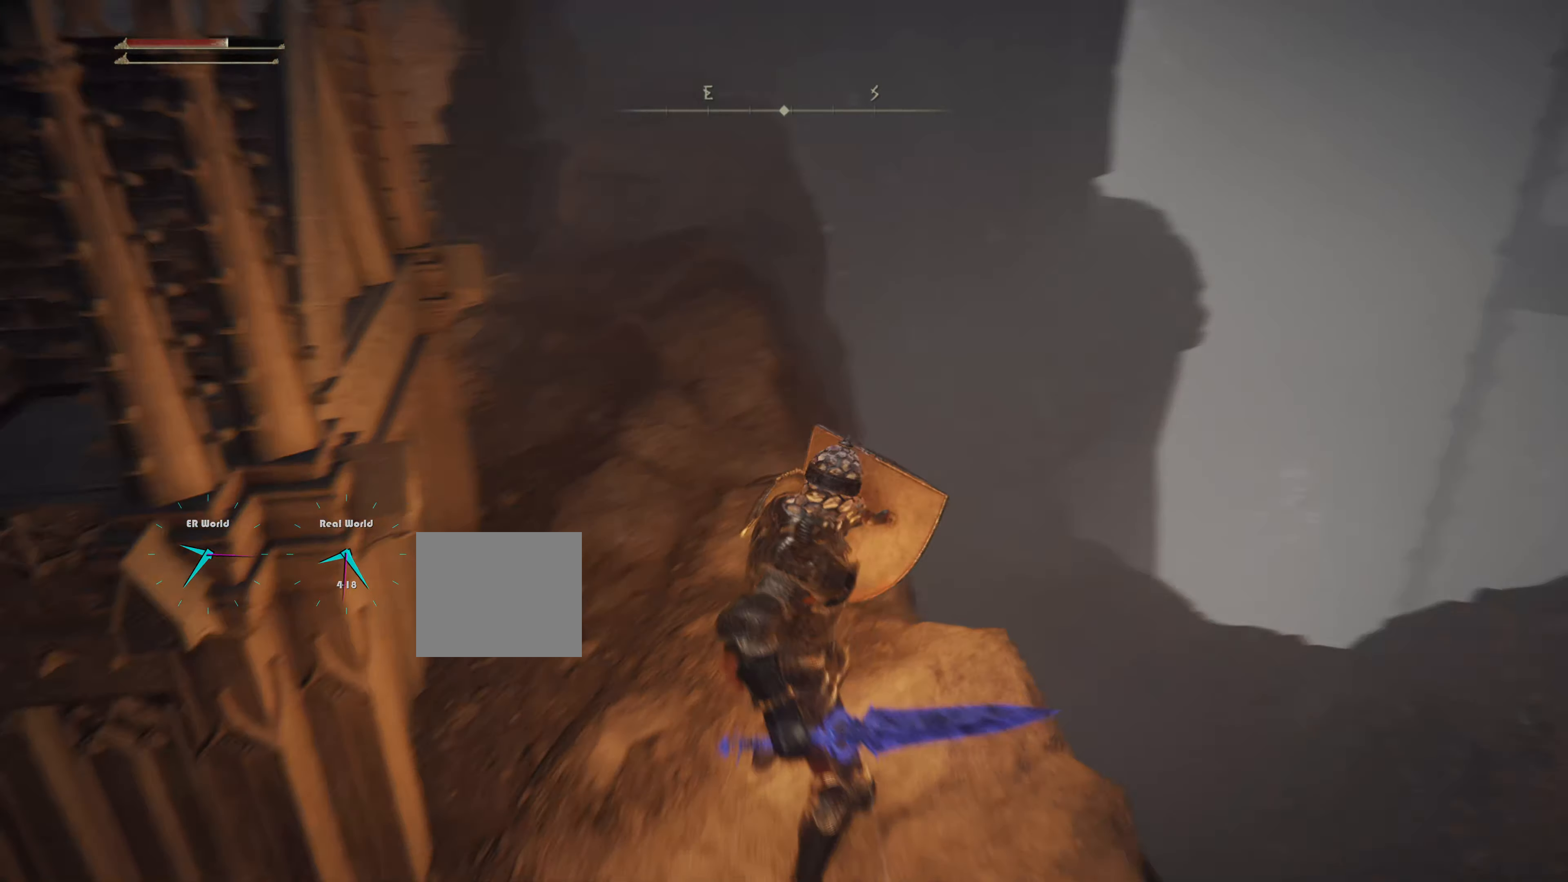
{"buttons": ["L1"], "left_stick": "center", "right_stick": "down-left", "events": [[66, "right_stick", "center"], [433, "right_stick", "down-left"]]}
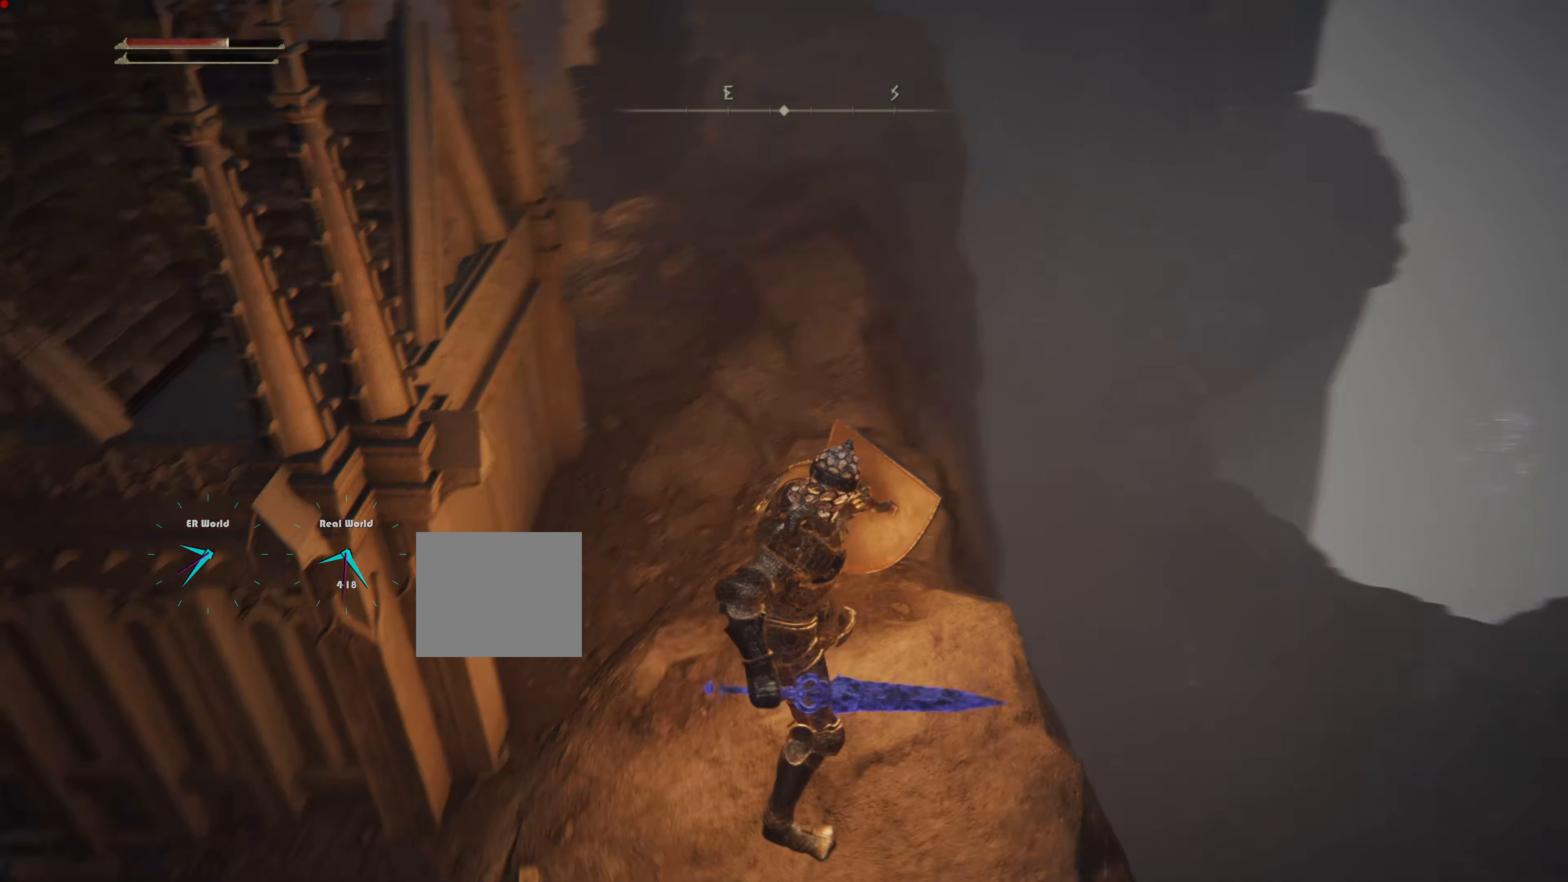
{"buttons": ["L1"], "left_stick": "center", "right_stick": "down-right", "events": [[167, "right_stick", "center"], [467, "right_stick", "down-right"]]}
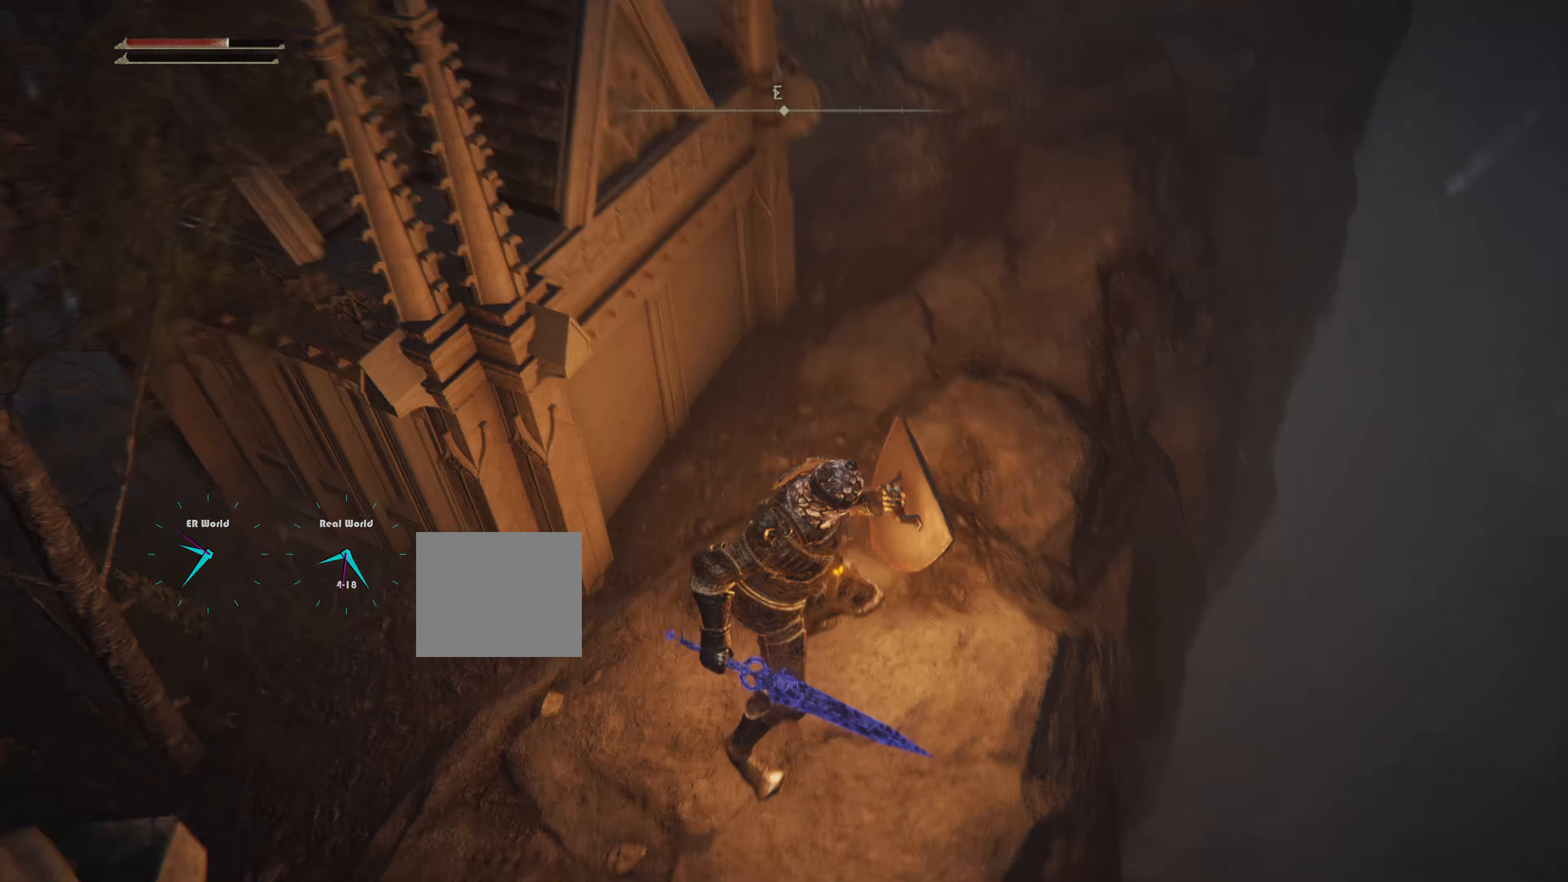
{"buttons": ["L1"], "left_stick": "center", "right_stick": "center", "events": [[250, "right_stick", "center"]]}
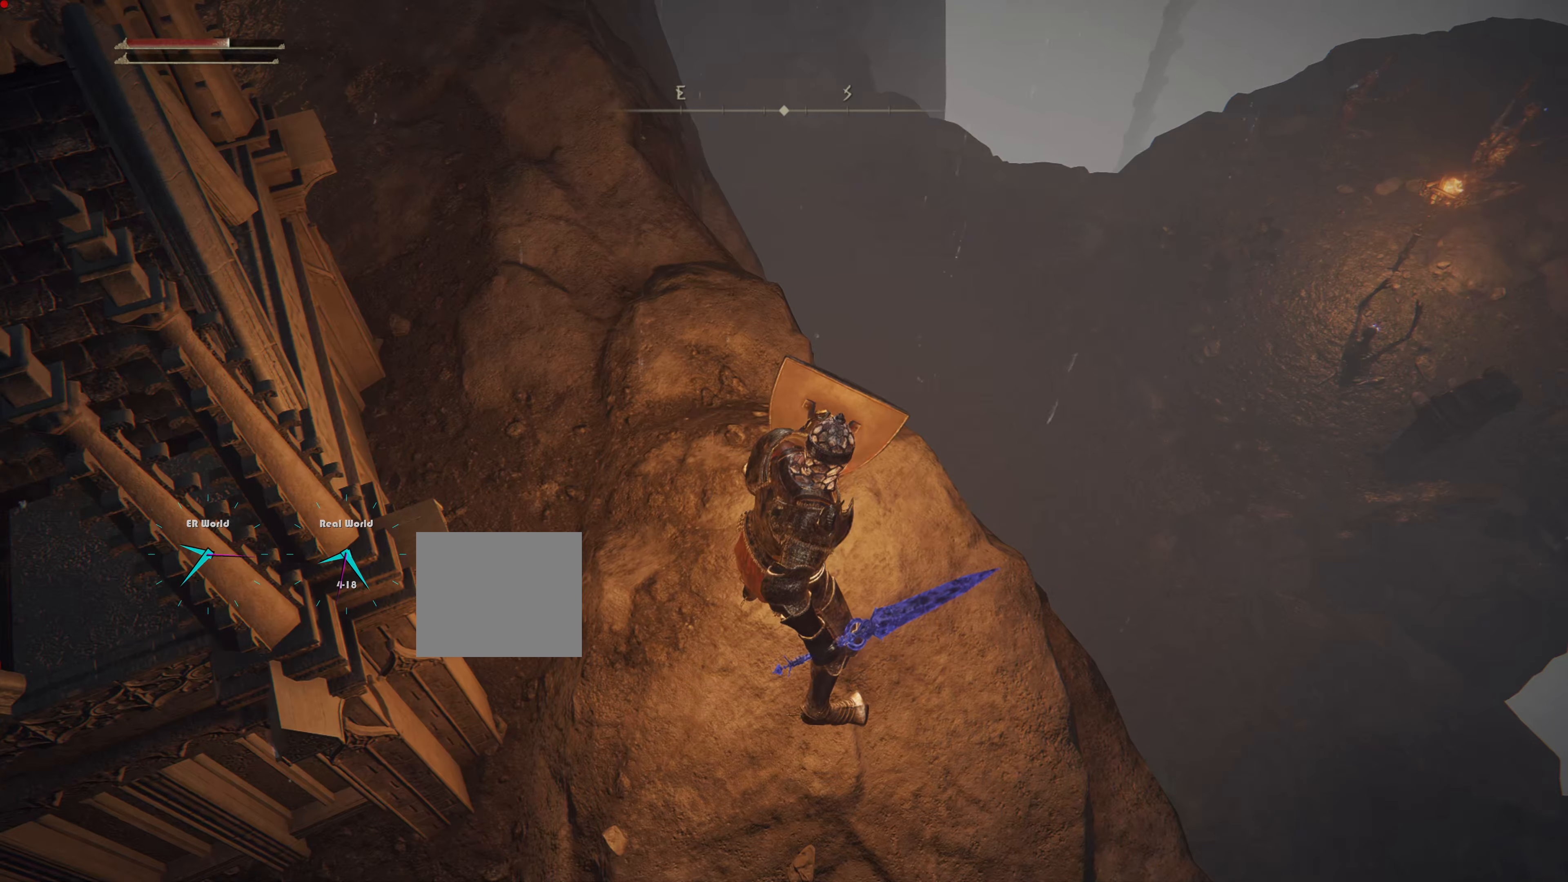
{"buttons": ["L1"], "left_stick": "center", "right_stick": "center", "events": [[50, "right_stick", "down-right"], [284, "right_stick", "center"]]}
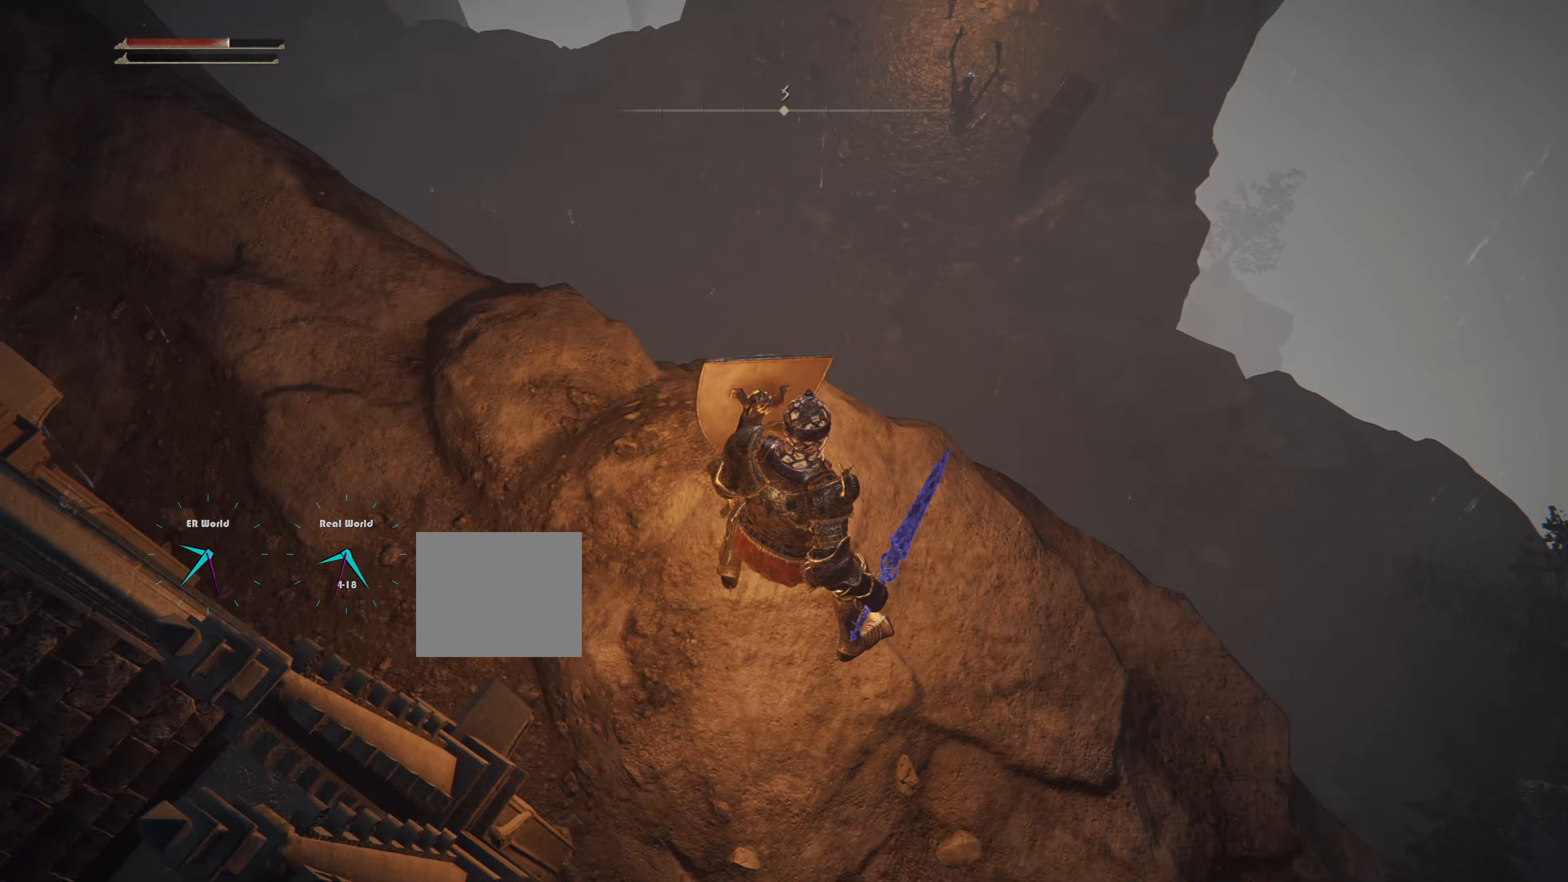
{"buttons": ["L1"], "left_stick": "center", "right_stick": "center", "events": [[66, "right_stick", "up"], [250, "right_stick", "center"]]}
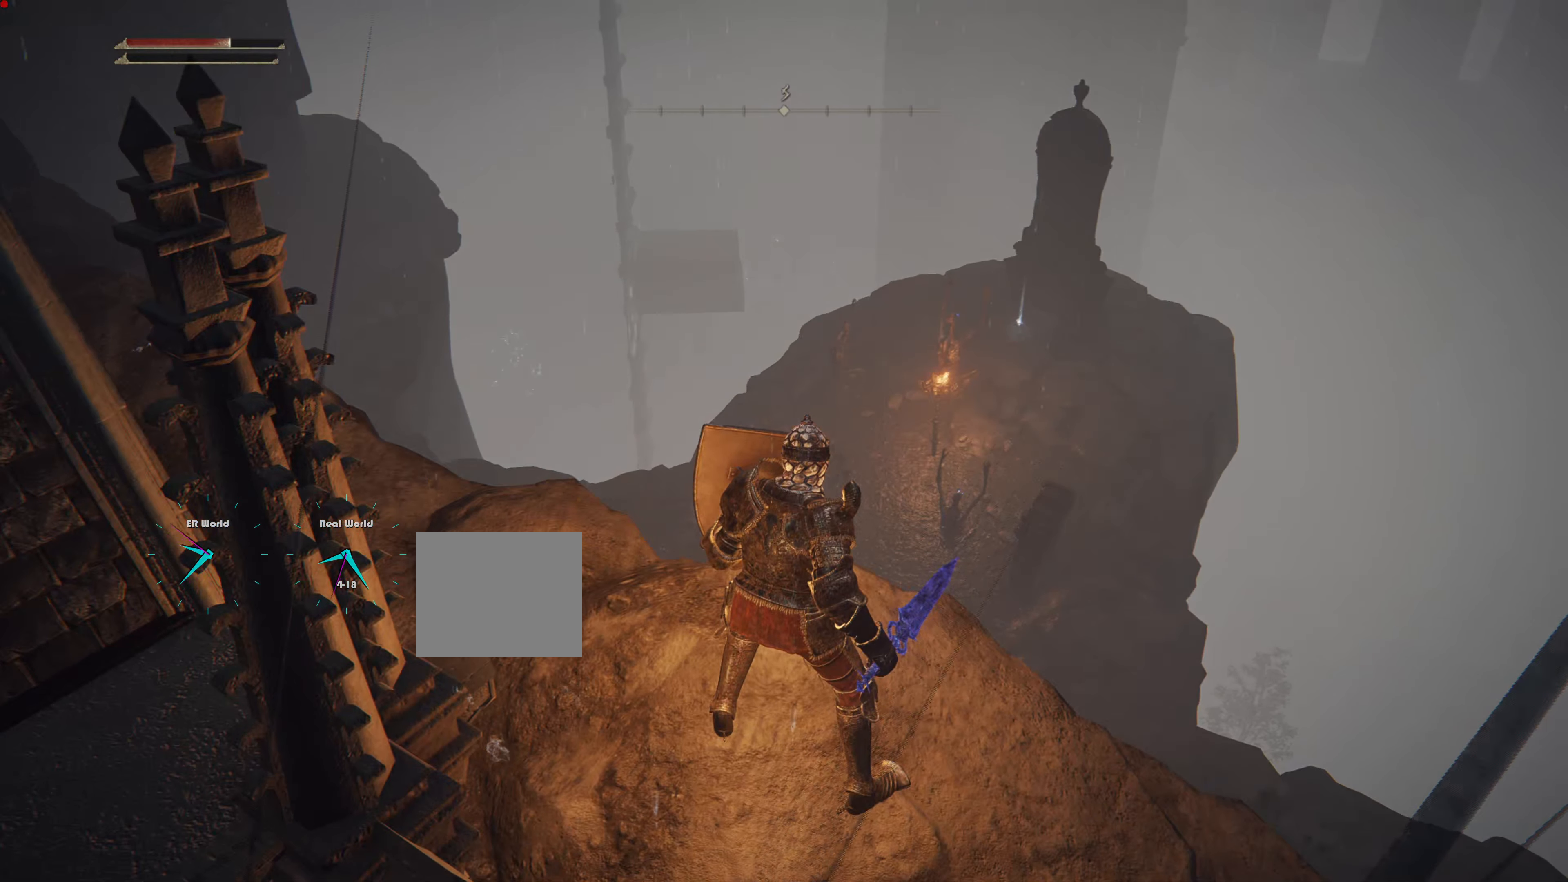
{"buttons": ["L1"], "left_stick": "left", "right_stick": "left", "events": [[184, "right_stick", "left"], [267, "left_stick", "down"], [384, "left_stick", "down-left"], [484, "left_stick", "left"]]}
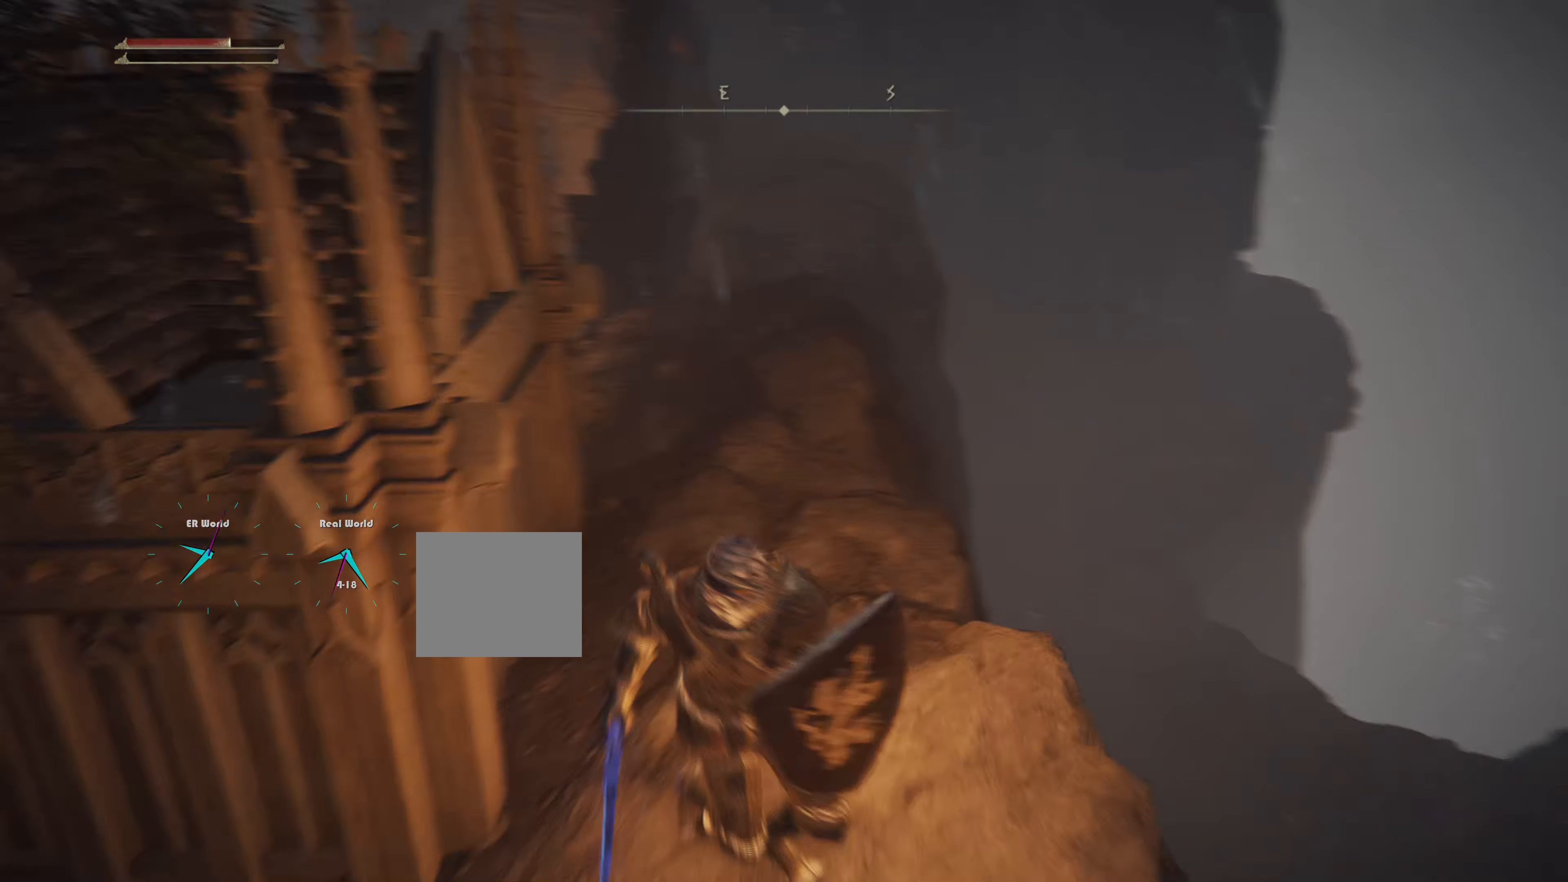
{"buttons": ["L1"], "left_stick": "up-left", "right_stick": "center", "events": [[166, "right_stick", "center"], [250, "TRIANGLE", "down"], [300, "TRIANGLE", "up"], [300, "left_stick", "up-left"]]}
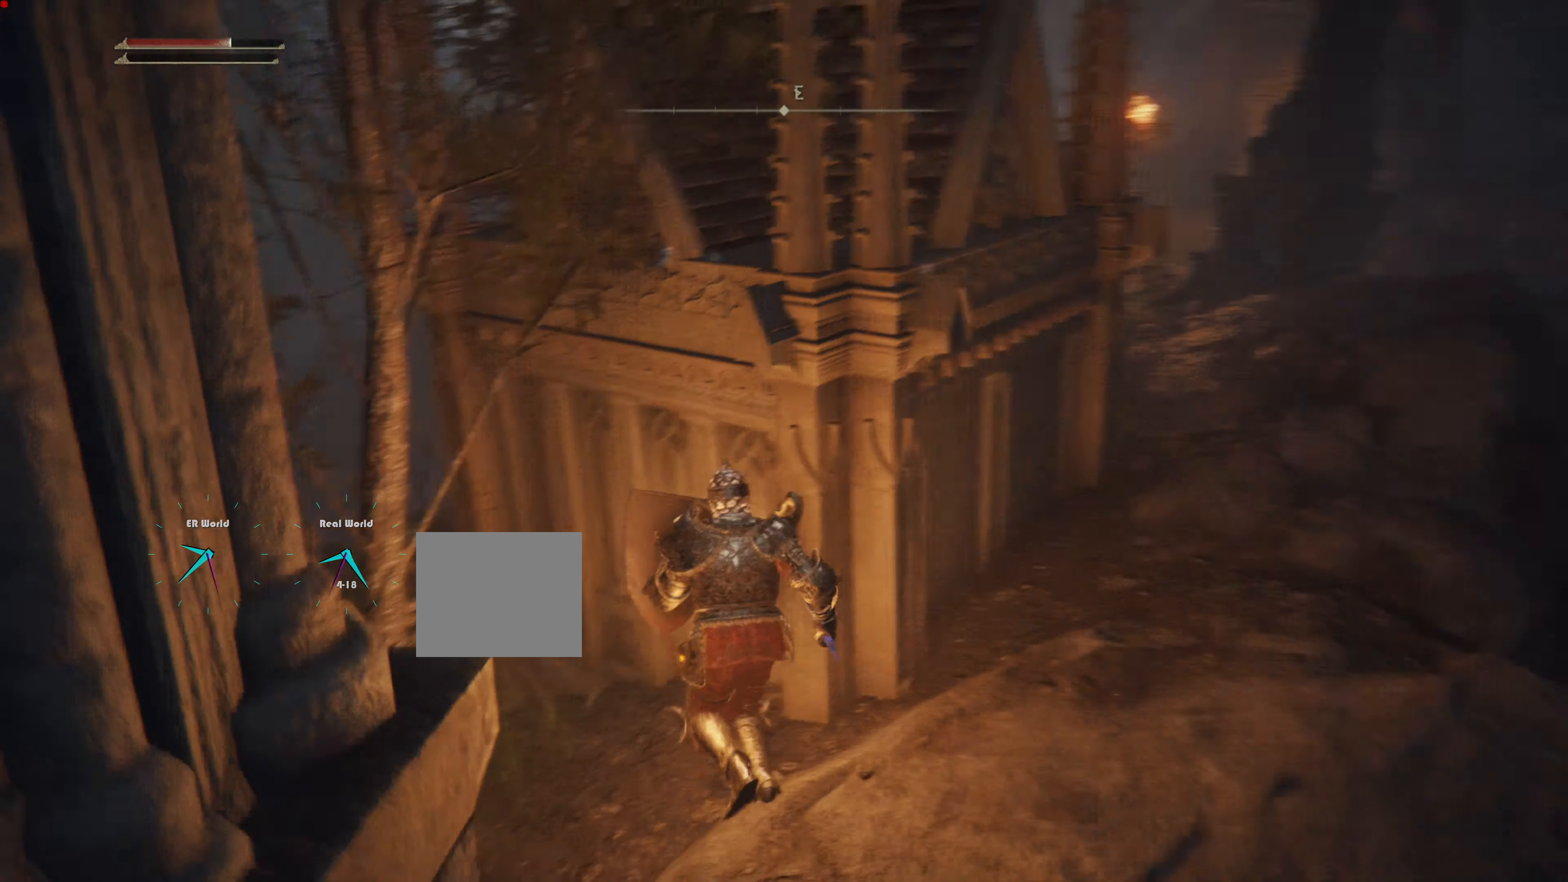
{"buttons": ["L1"], "left_stick": "up", "right_stick": "center", "events": [[100, "right_stick", "left"], [301, "right_stick", "center"], [367, "left_stick", "up"]]}
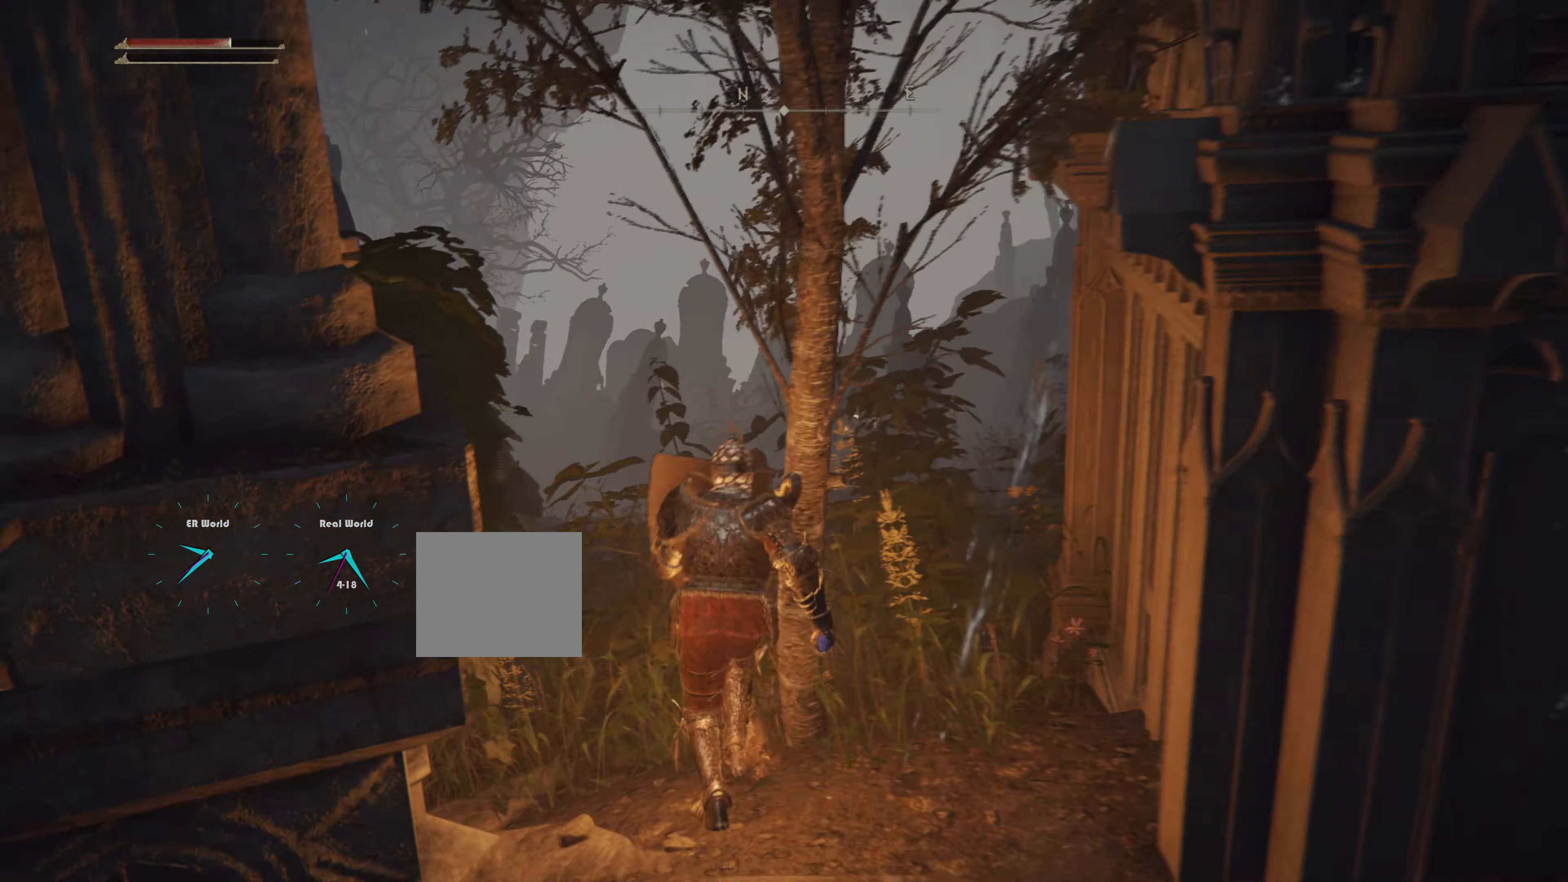
{"buttons": ["L1"], "left_stick": "up", "right_stick": "down", "events": [[434, "right_stick", "down"]]}
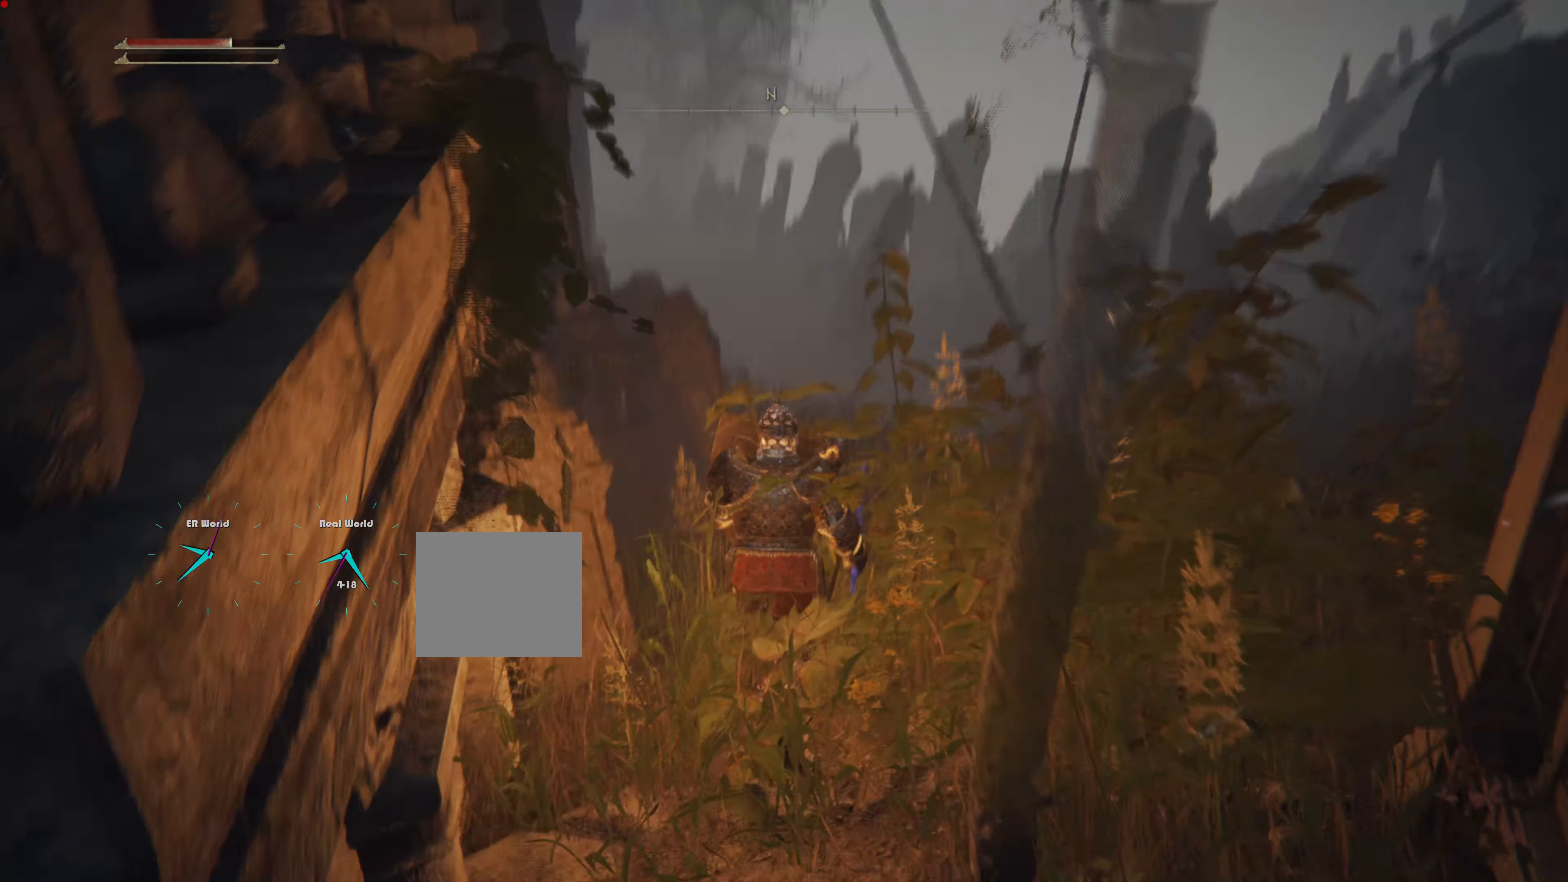
{"buttons": ["L1"], "left_stick": "up", "right_stick": "center", "events": [[84, "right_stick", "right"], [217, "right_stick", "center"]]}
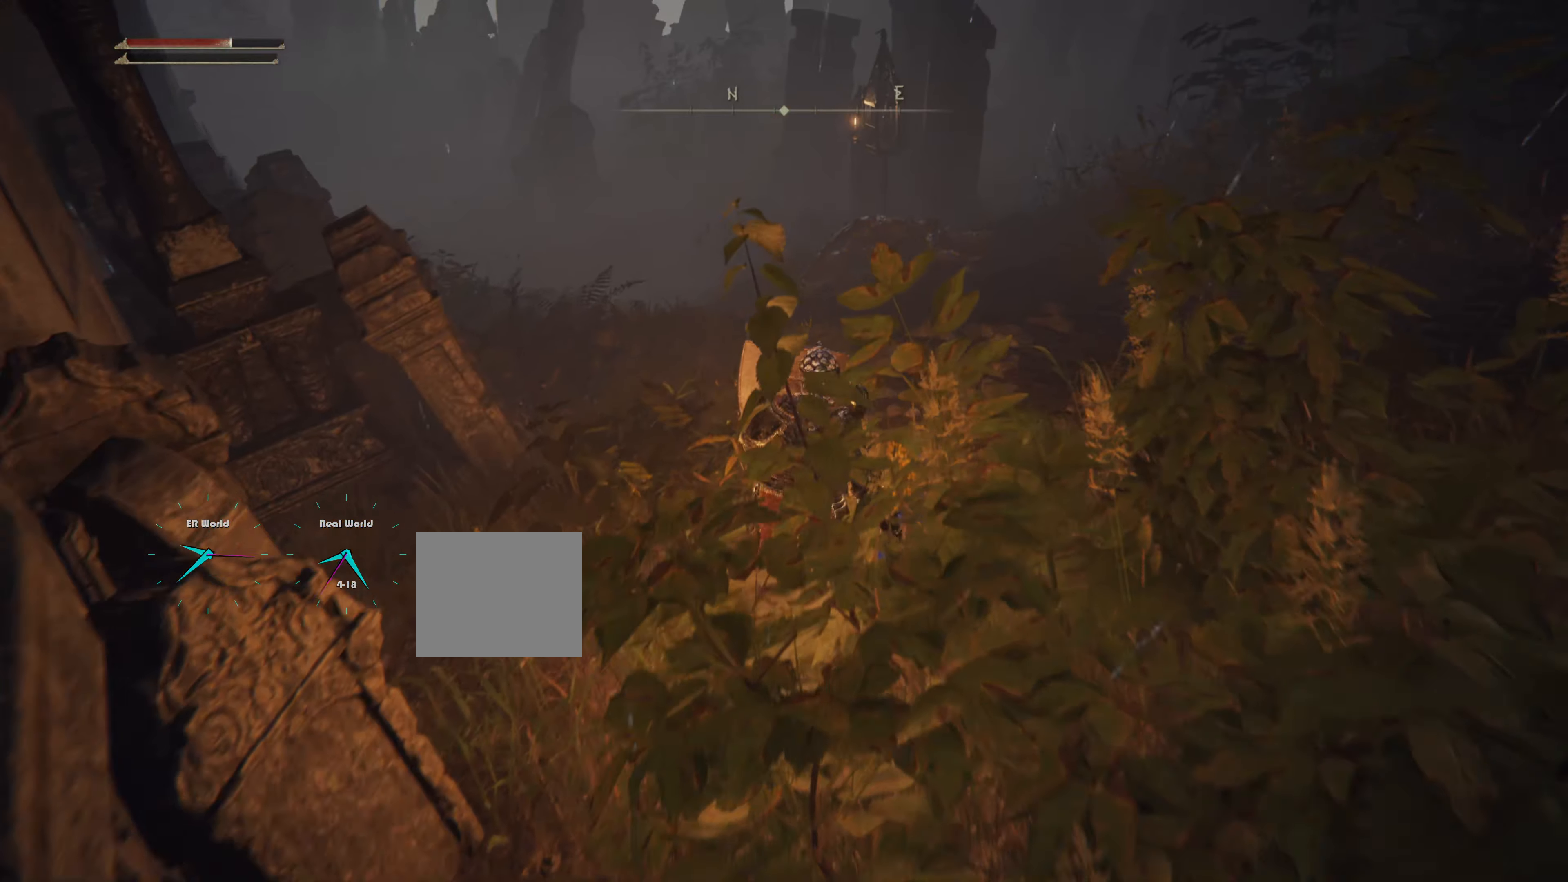
{"buttons": ["L1"], "left_stick": "up", "right_stick": "up-left", "events": [[267, "right_stick", "up"], [484, "right_stick", "up-left"]]}
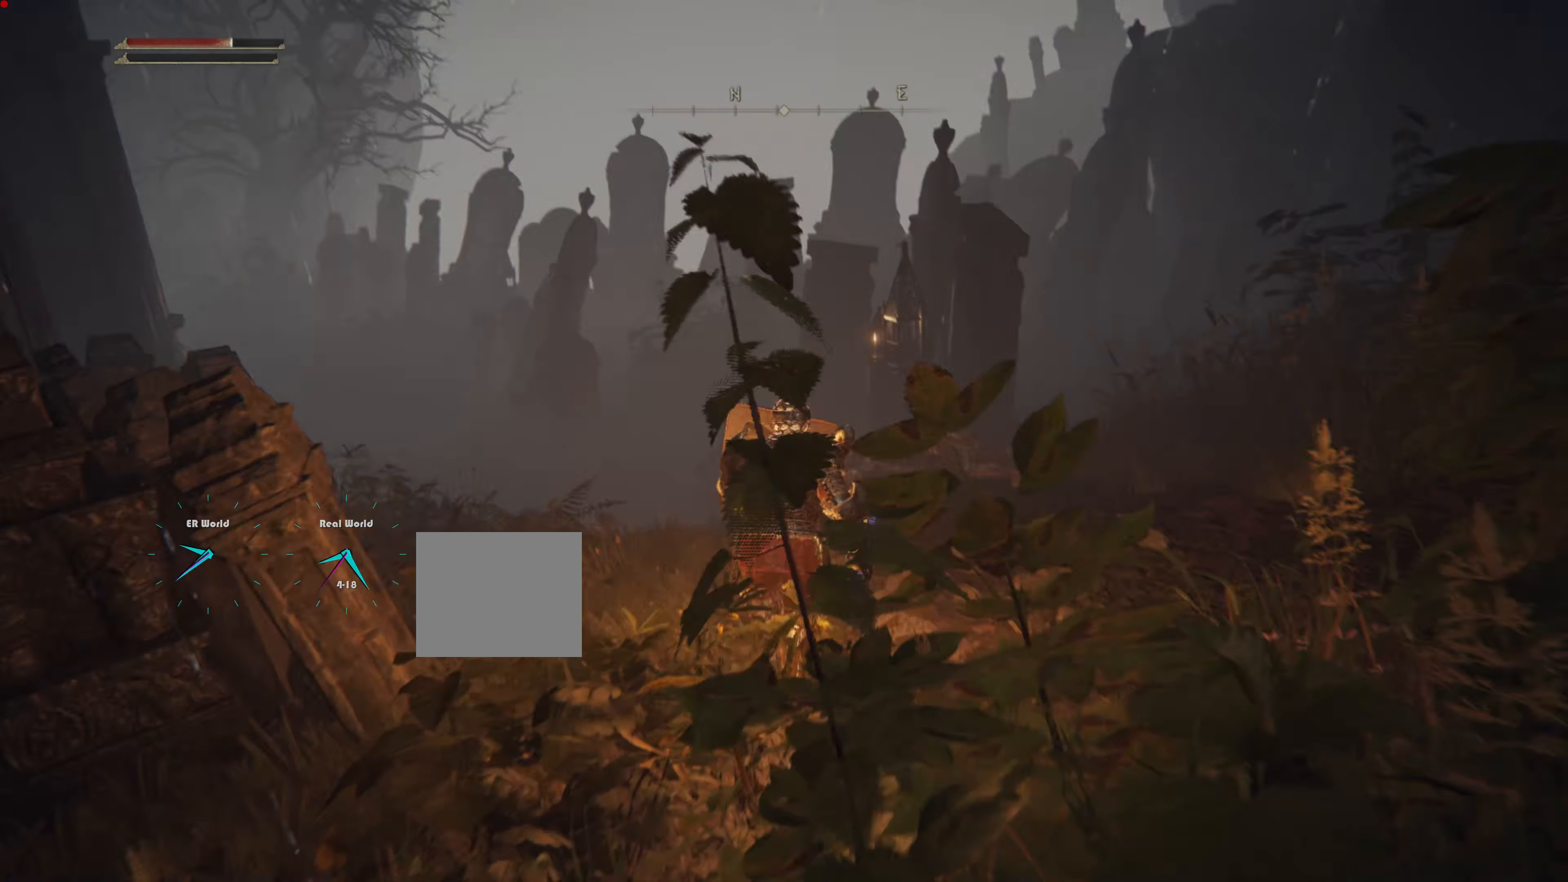
{"buttons": ["L1"], "left_stick": "up", "right_stick": "down-left", "events": [[50, "right_stick", "center"], [351, "right_stick", "down-left"]]}
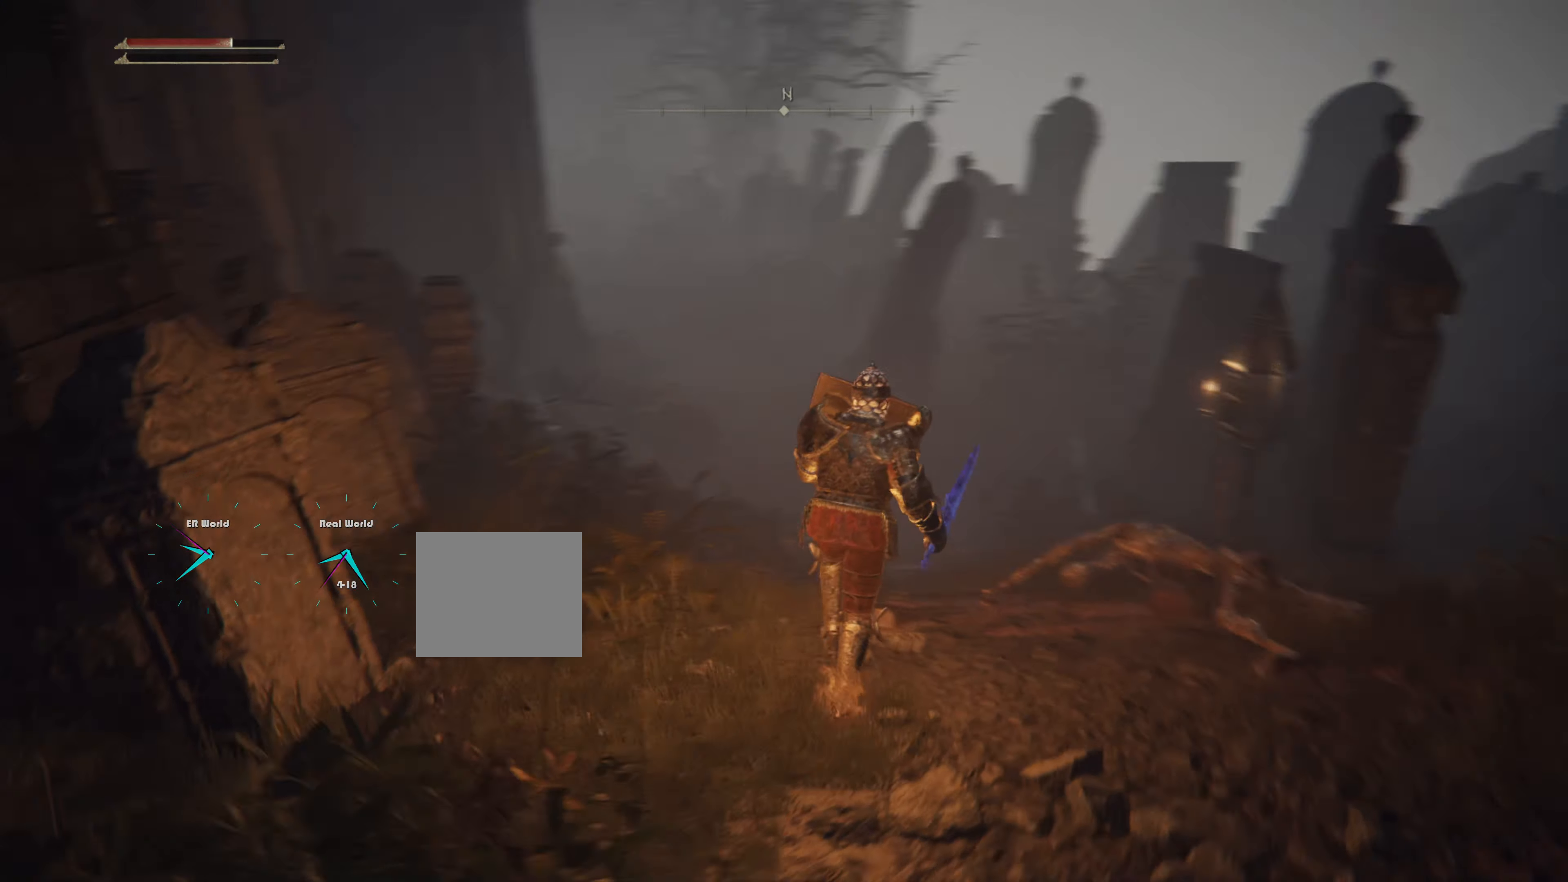
{"buttons": ["CIRCLE", "L1"], "left_stick": "up", "right_stick": "center", "events": [[17, "right_stick", "center"], [300, "CIRCLE", "down"]]}
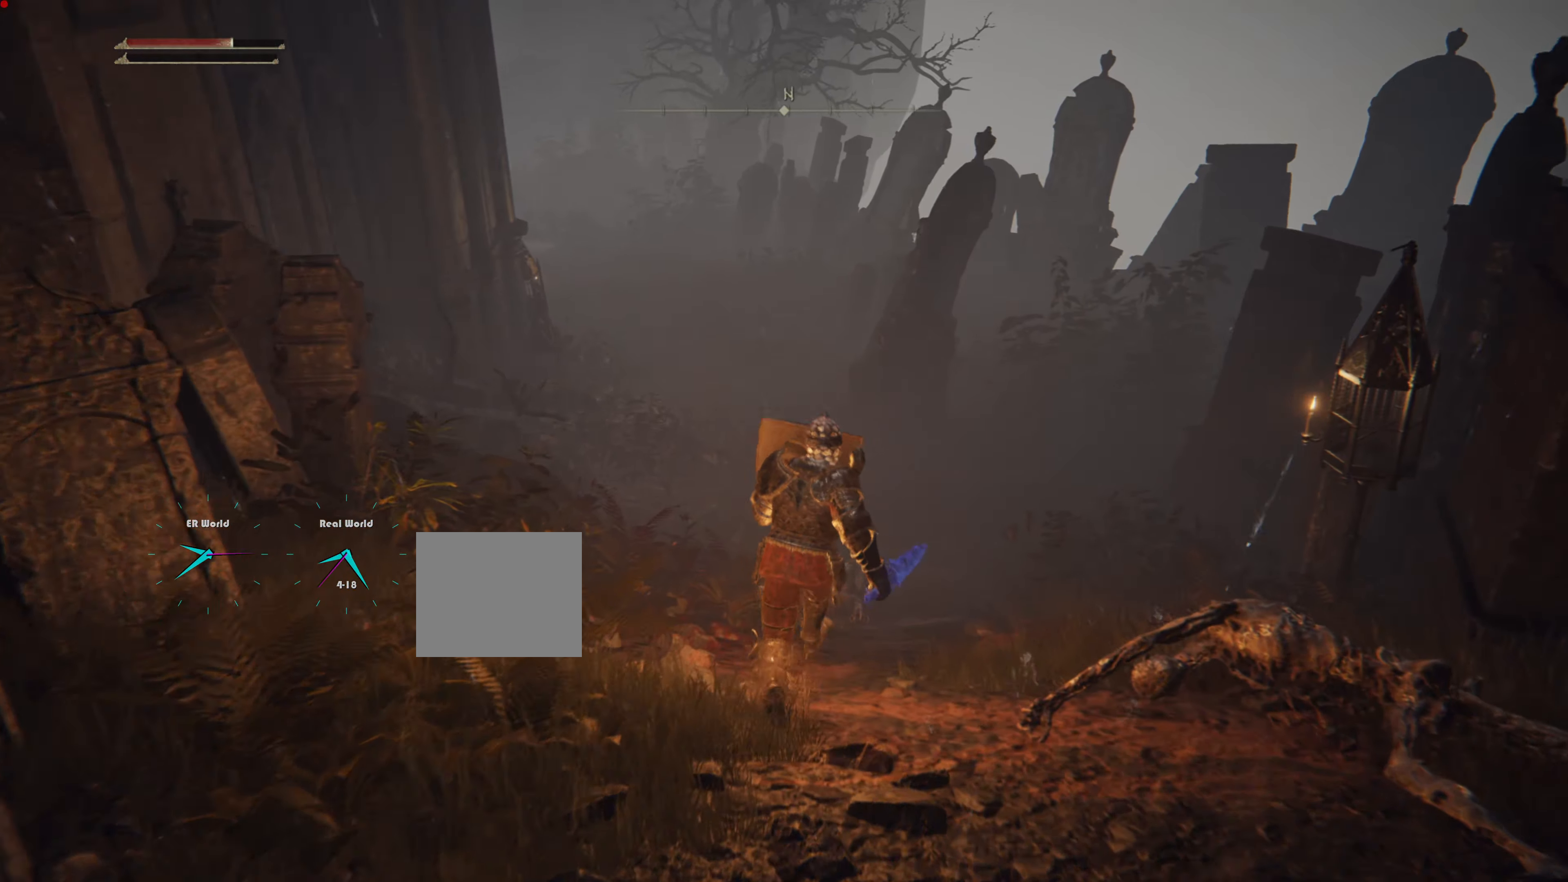
{"buttons": ["L1"], "left_stick": "up", "right_stick": "center", "events": [[434, "CIRCLE", "up"]]}
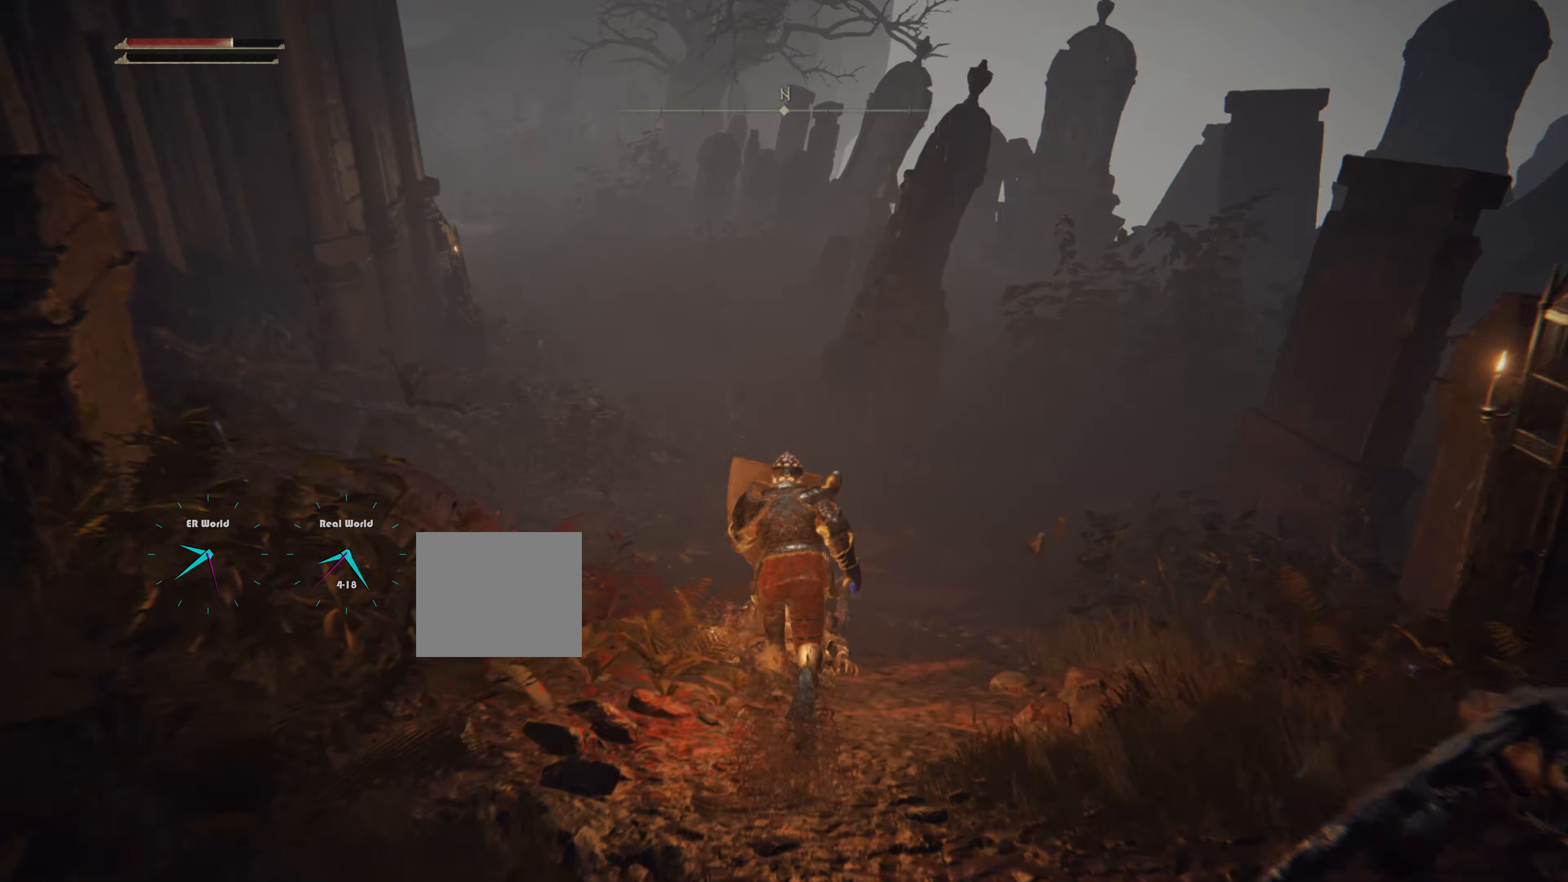
{"buttons": [], "left_stick": "center", "right_stick": "center", "events": [[300, "L1", "up"], [300, "left_stick", "center"]]}
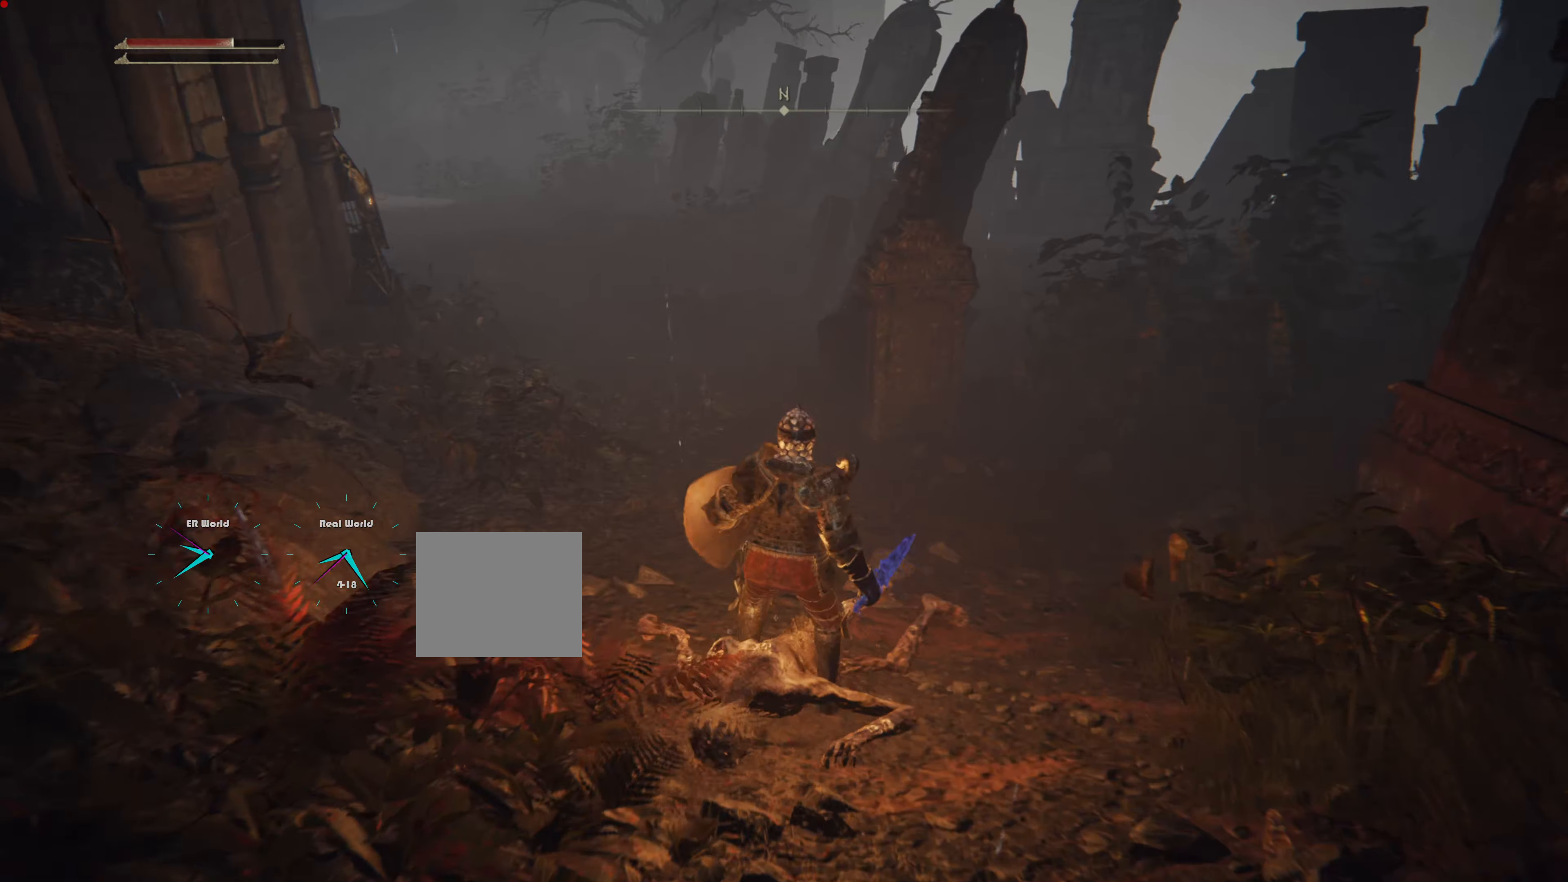
{"buttons": [], "left_stick": "center", "right_stick": "center", "events": [[117, "right_stick", "up-right"], [234, "right_stick", "right"], [384, "right_stick", "center"]]}
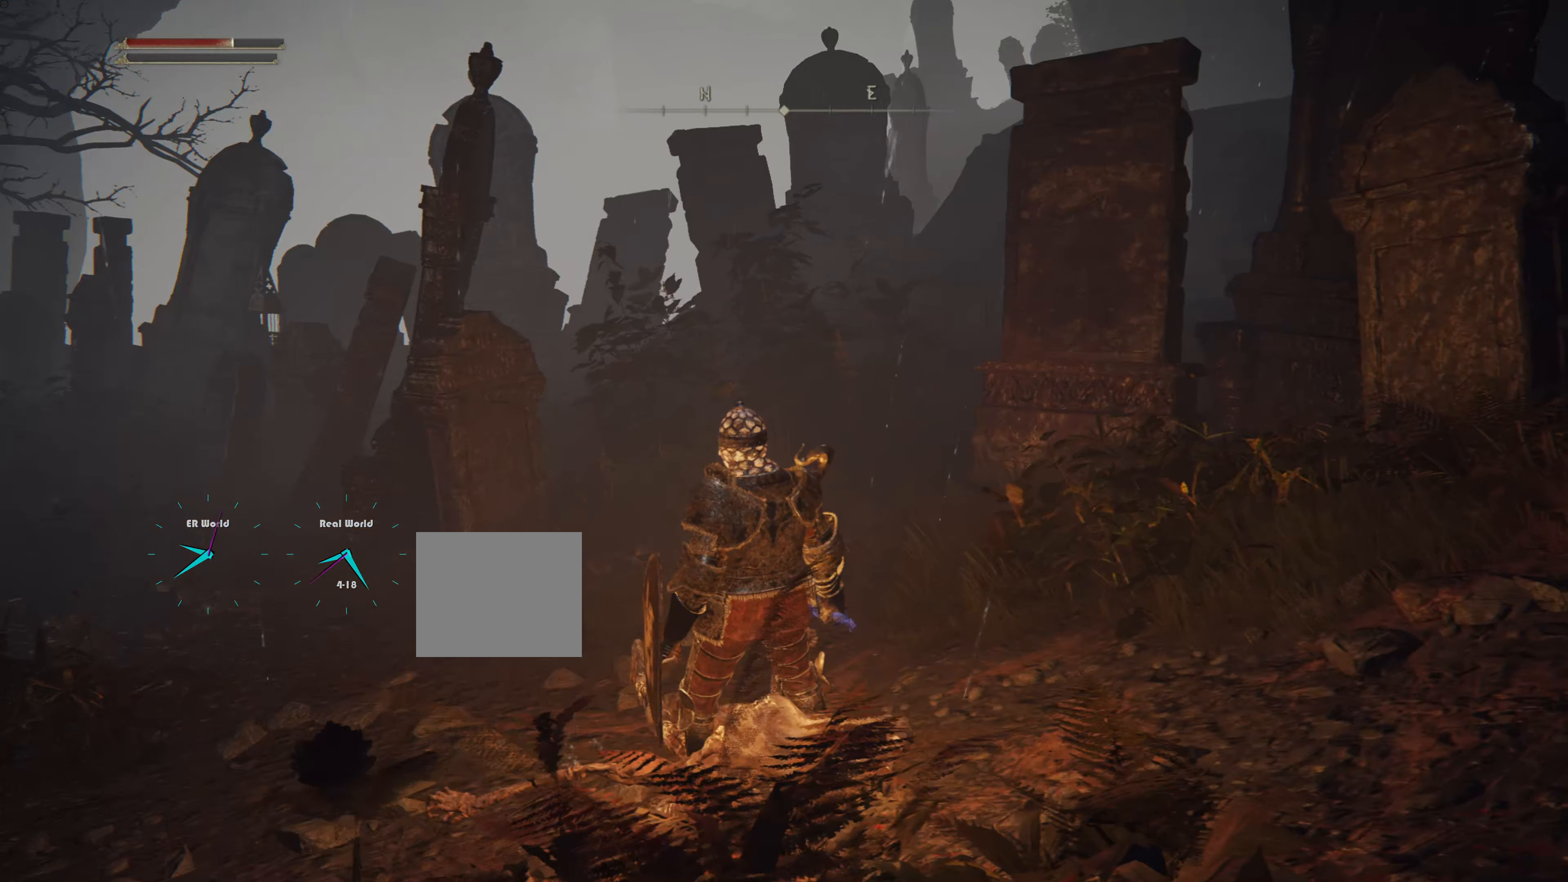
{"buttons": [], "left_stick": "center", "right_stick": "right", "events": [[183, "right_stick", "right"]]}
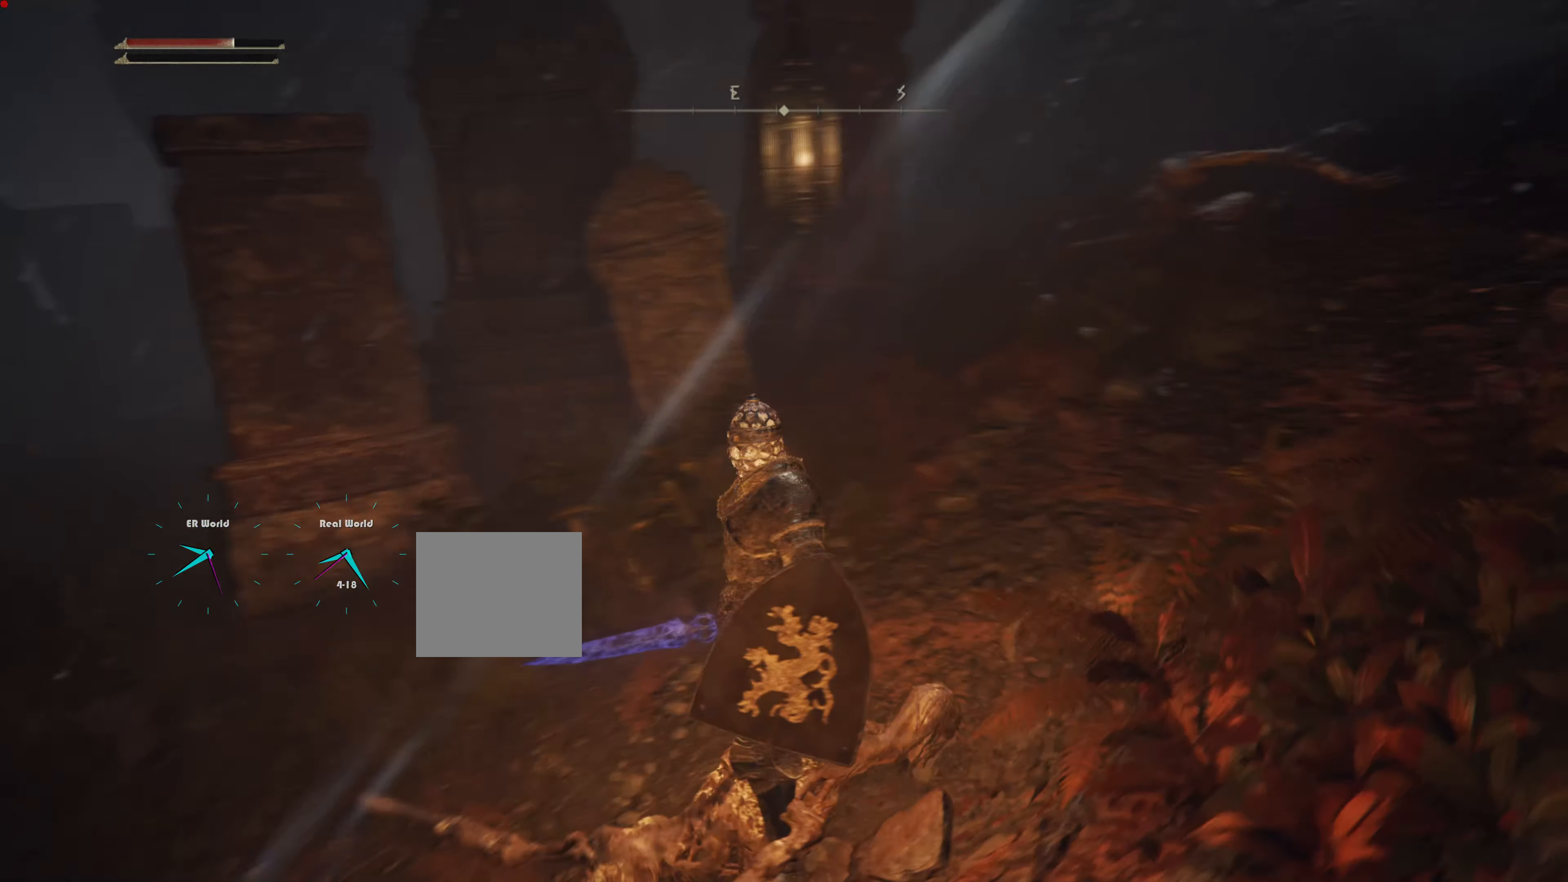
{"buttons": [], "left_stick": "center", "right_stick": "right", "events": [[33, "right_stick", "up"], [199, "right_stick", "center"], [433, "right_stick", "up-right"], [516, "right_stick", "right"]]}
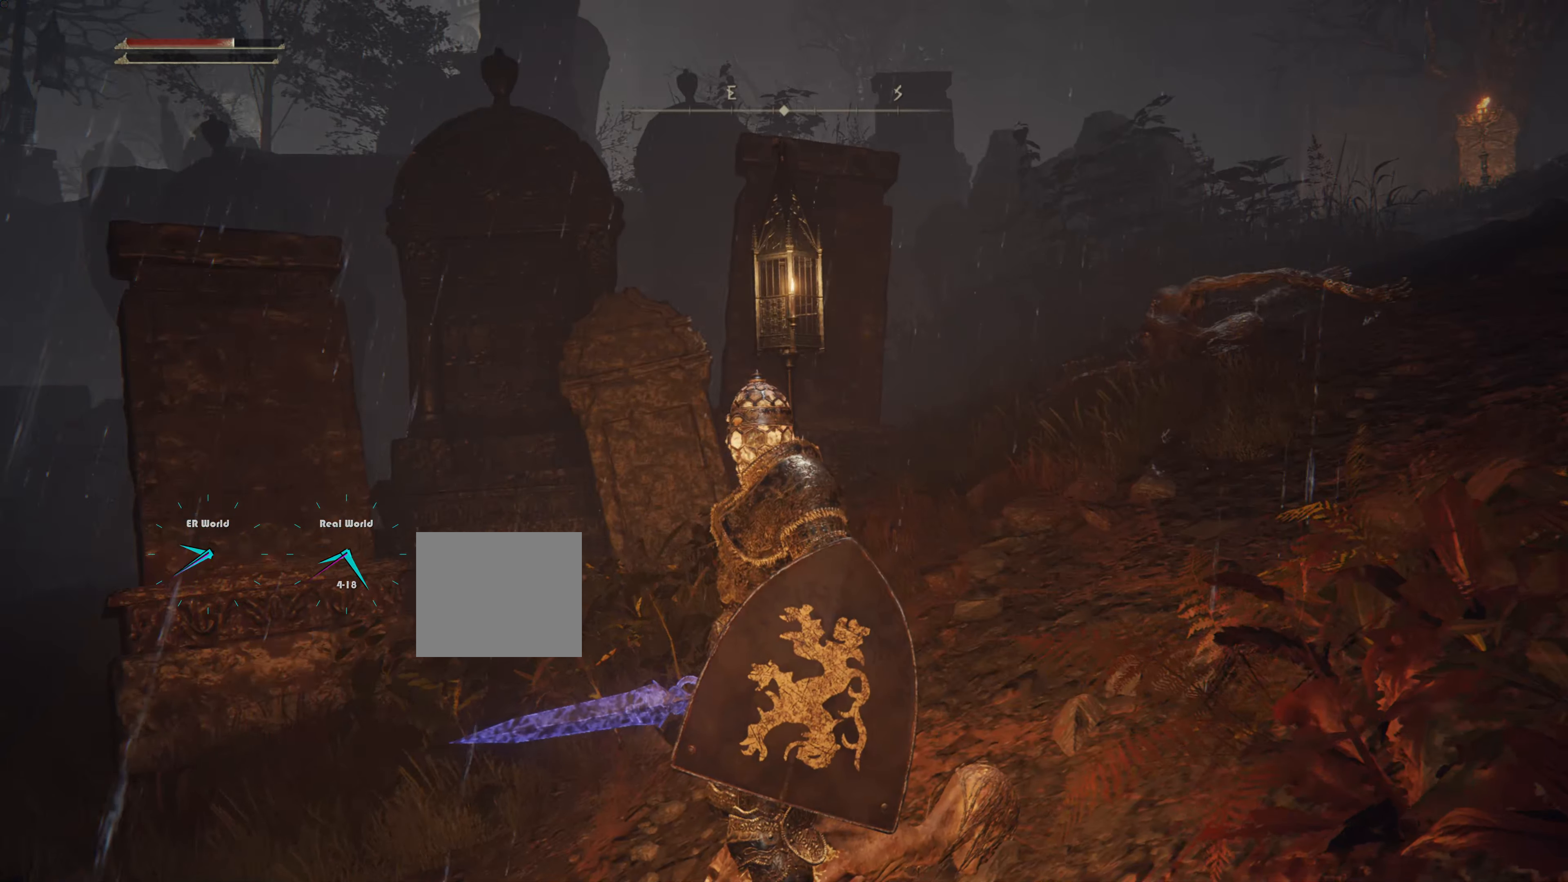
{"buttons": [], "left_stick": "center", "right_stick": "center", "events": [[167, "right_stick", "center"]]}
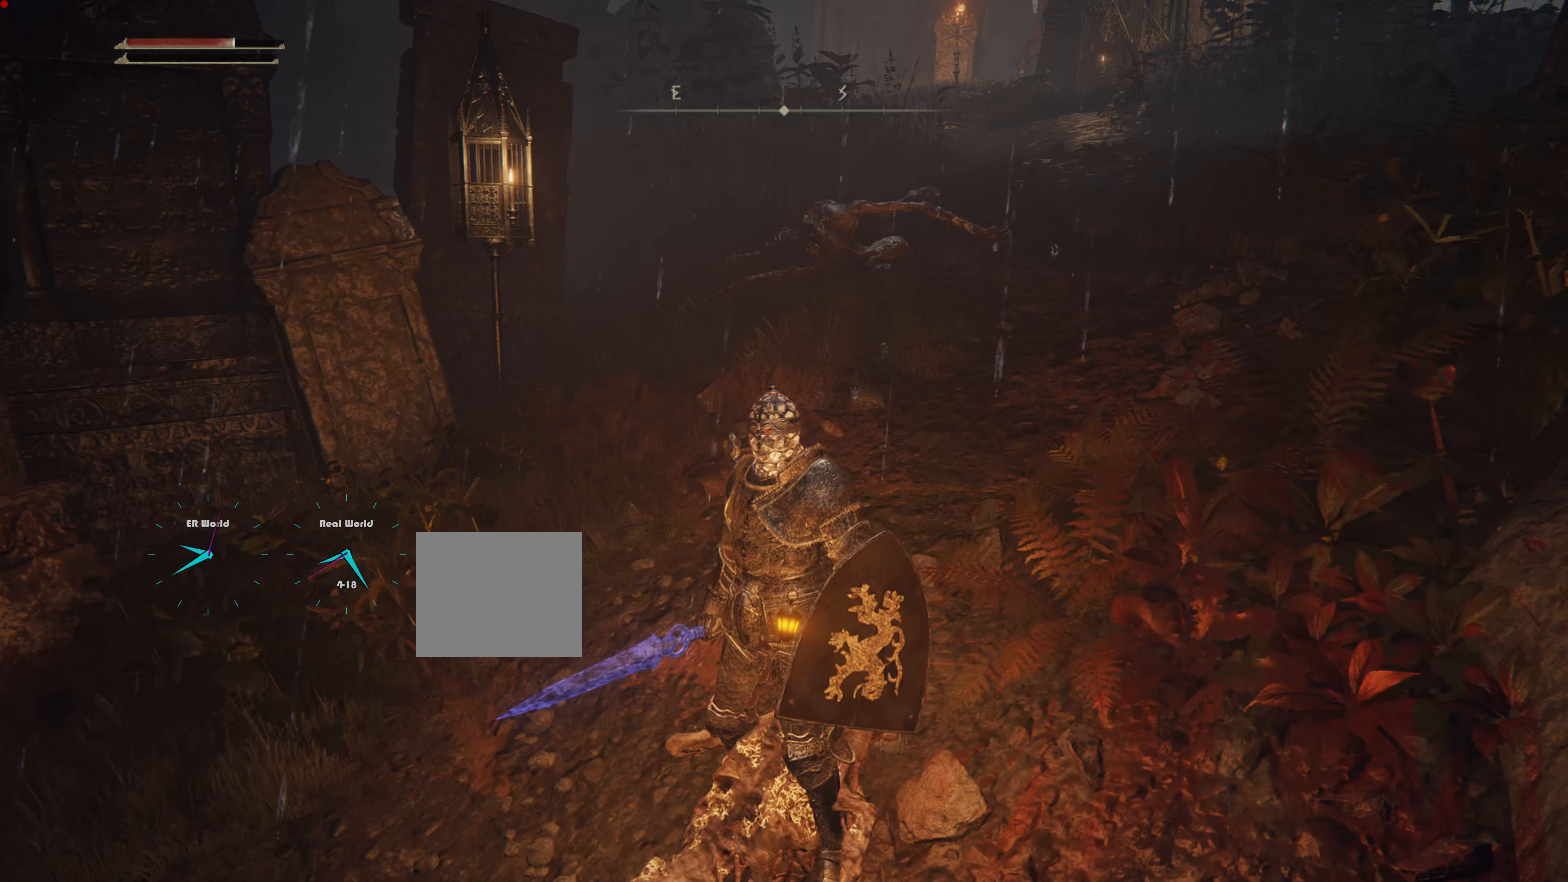
{"buttons": [], "left_stick": "center", "right_stick": "center", "events": [[200, "SELECT", "down"], [334, "SELECT", "up"]]}
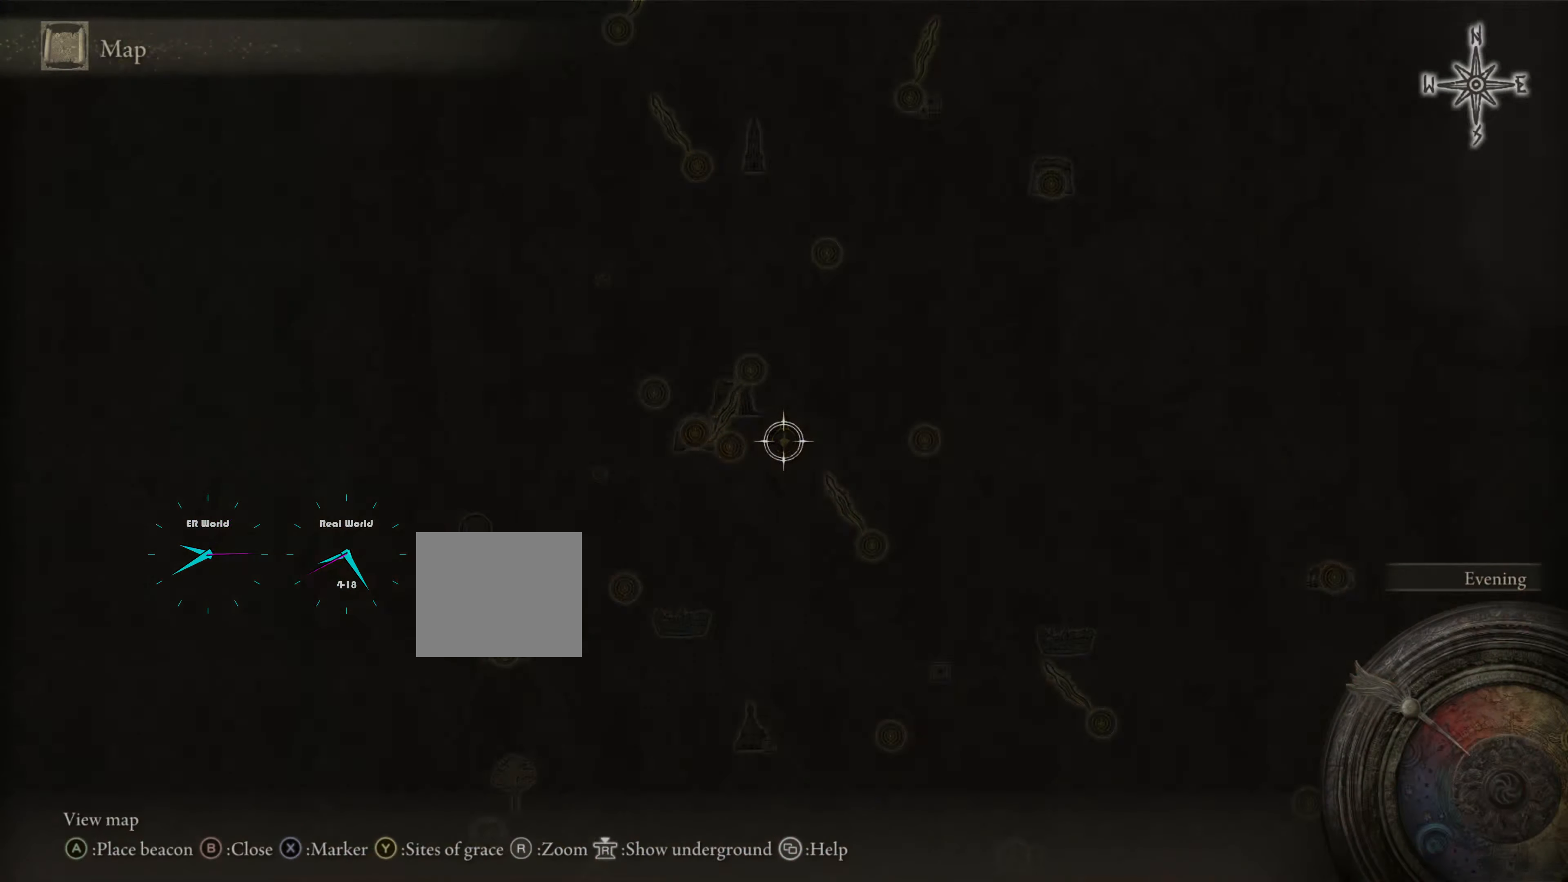
{"buttons": [], "left_stick": "center", "right_stick": "center", "events": []}
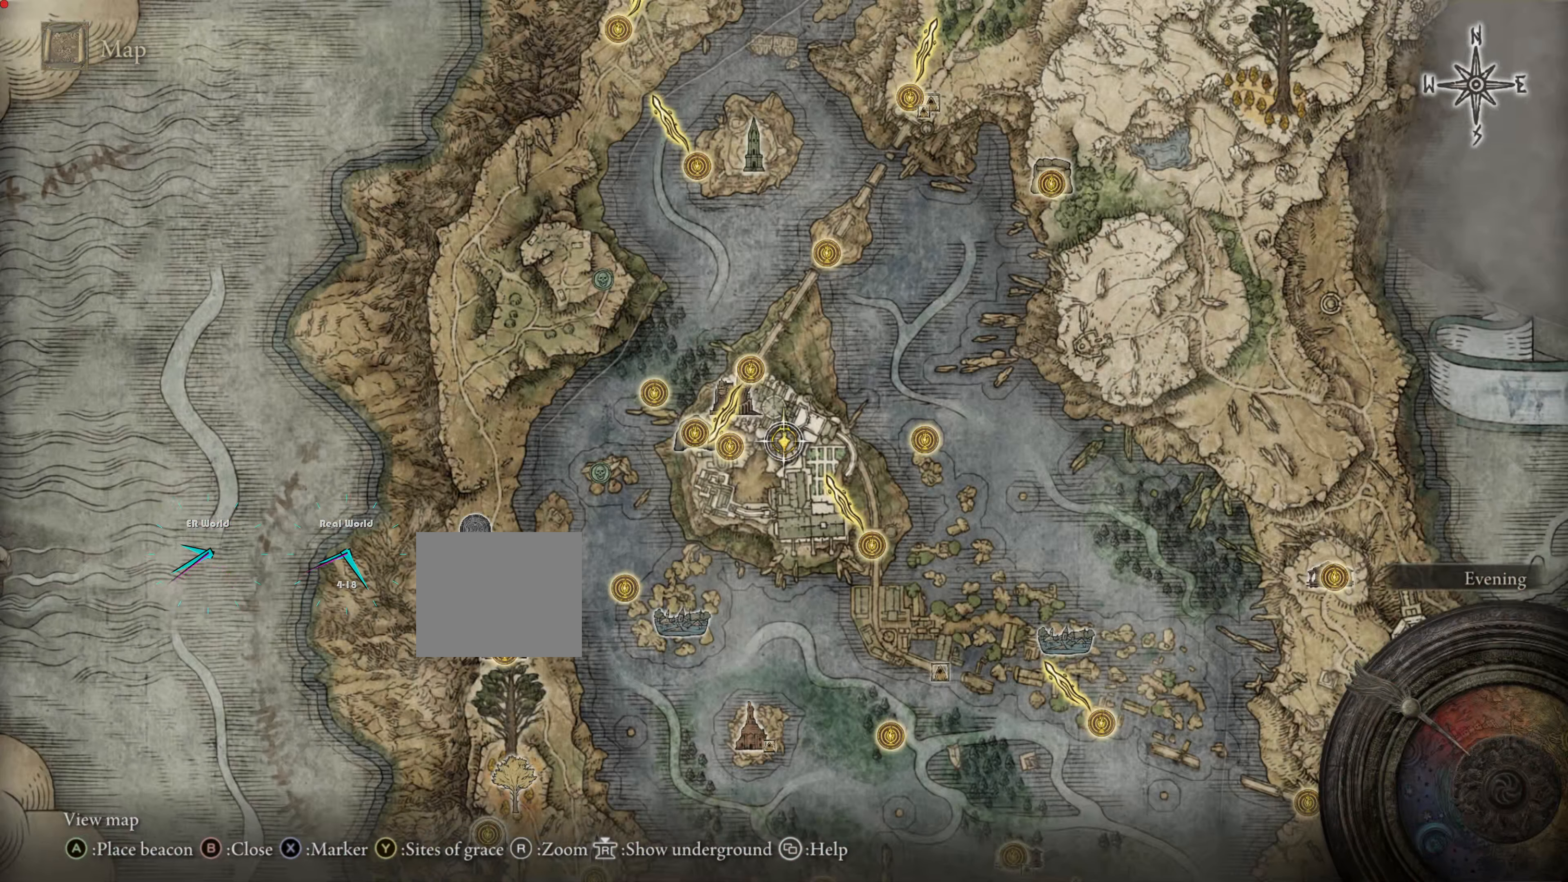
{"buttons": [], "left_stick": "center", "right_stick": "center", "events": []}
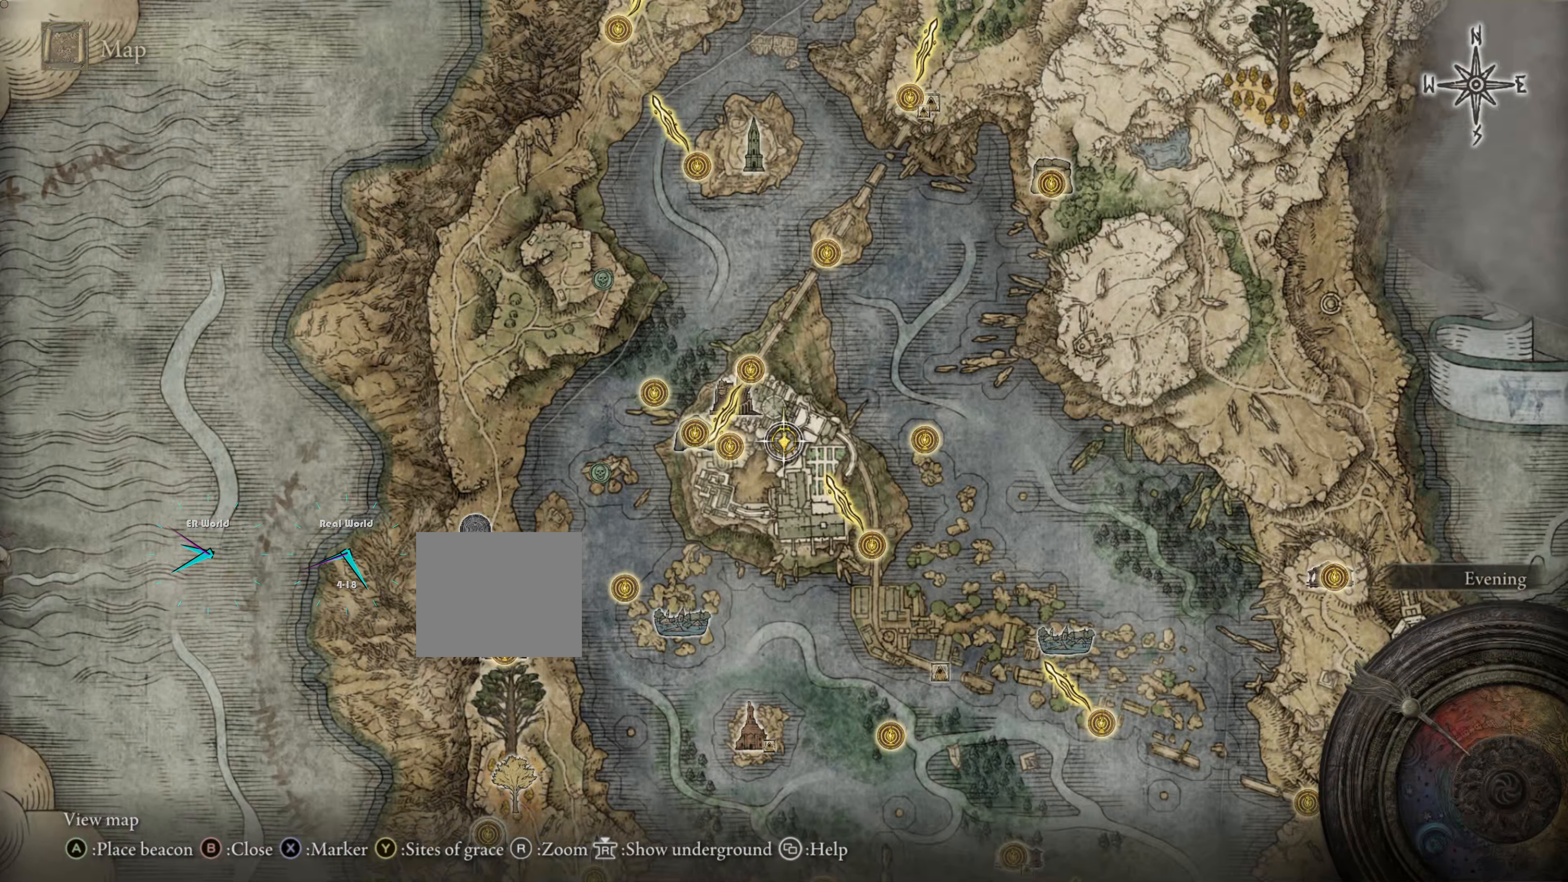
{"buttons": [], "left_stick": "center", "right_stick": "center", "events": []}
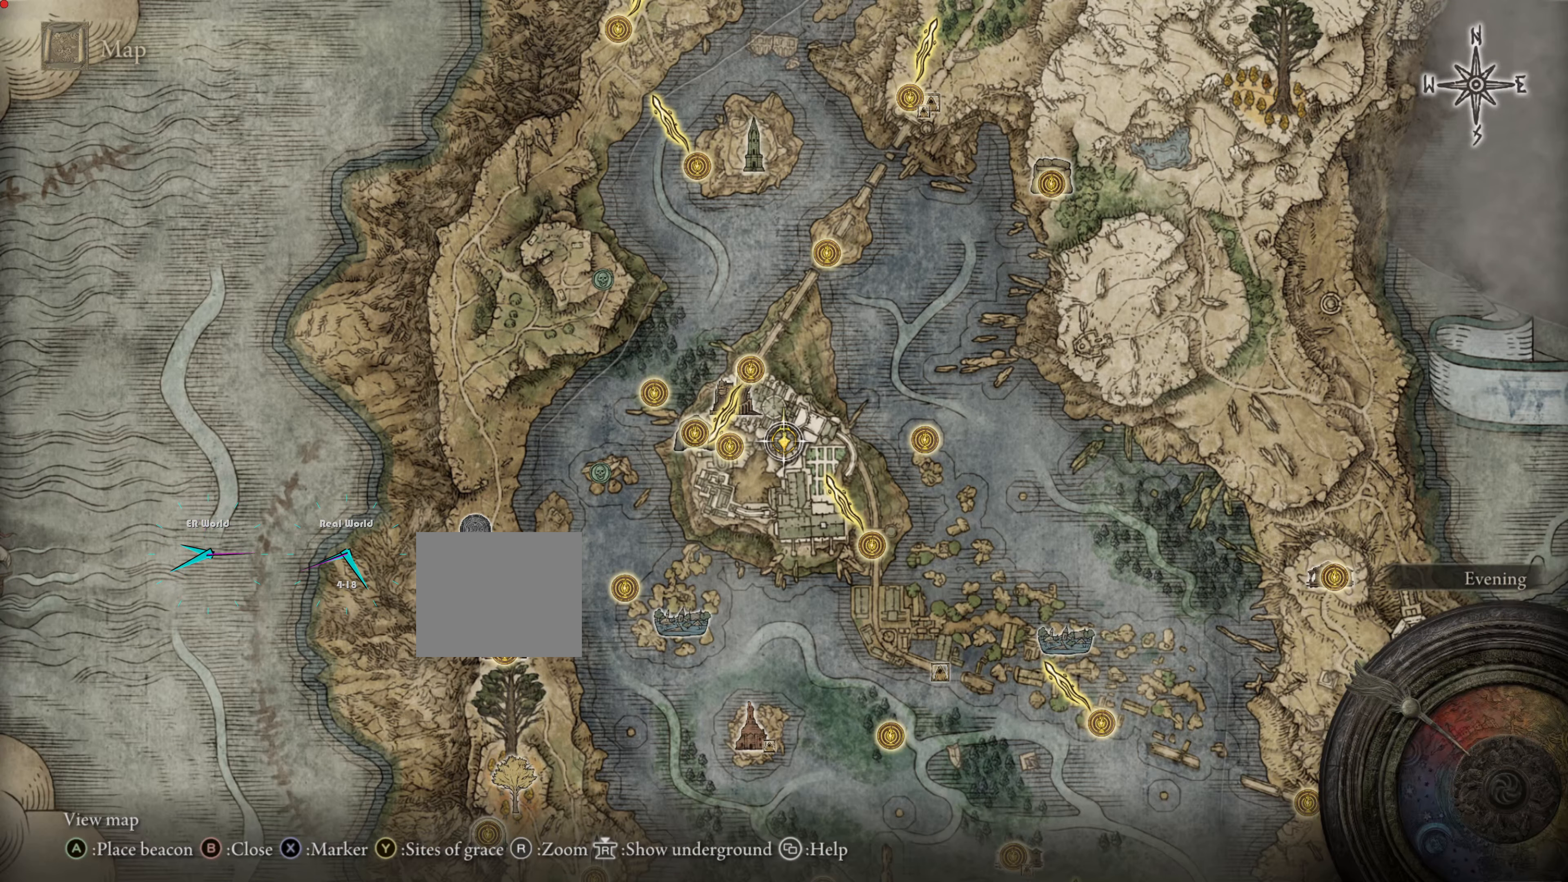
{"buttons": [], "left_stick": "center", "right_stick": "center", "events": [[133, "TRIANGLE", "down"], [317, "TRIANGLE", "up"]]}
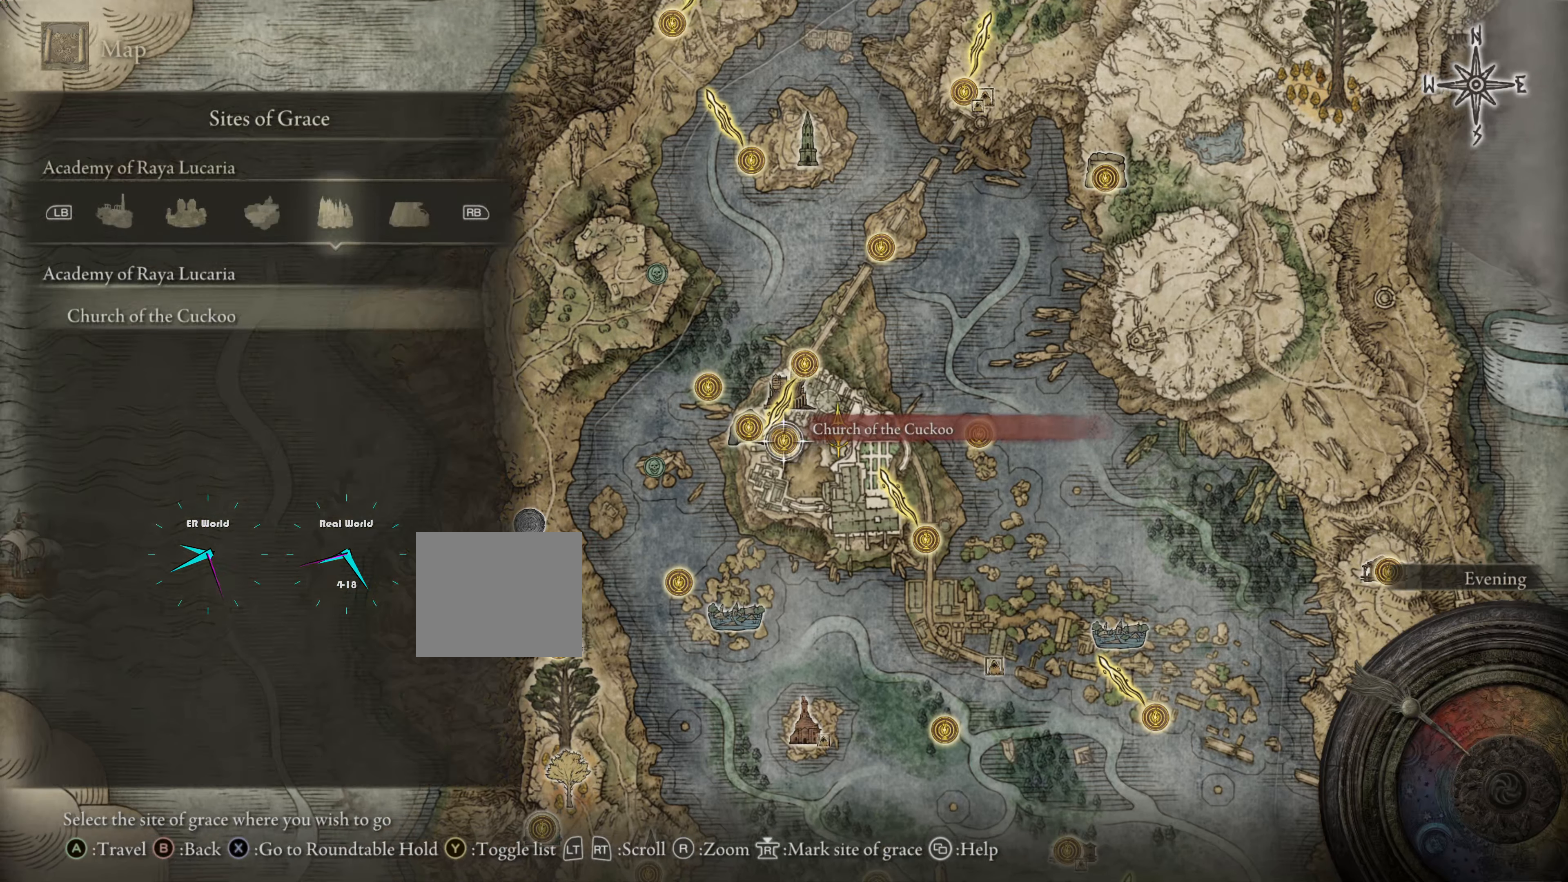
{"buttons": [], "left_stick": "center", "right_stick": "center", "events": []}
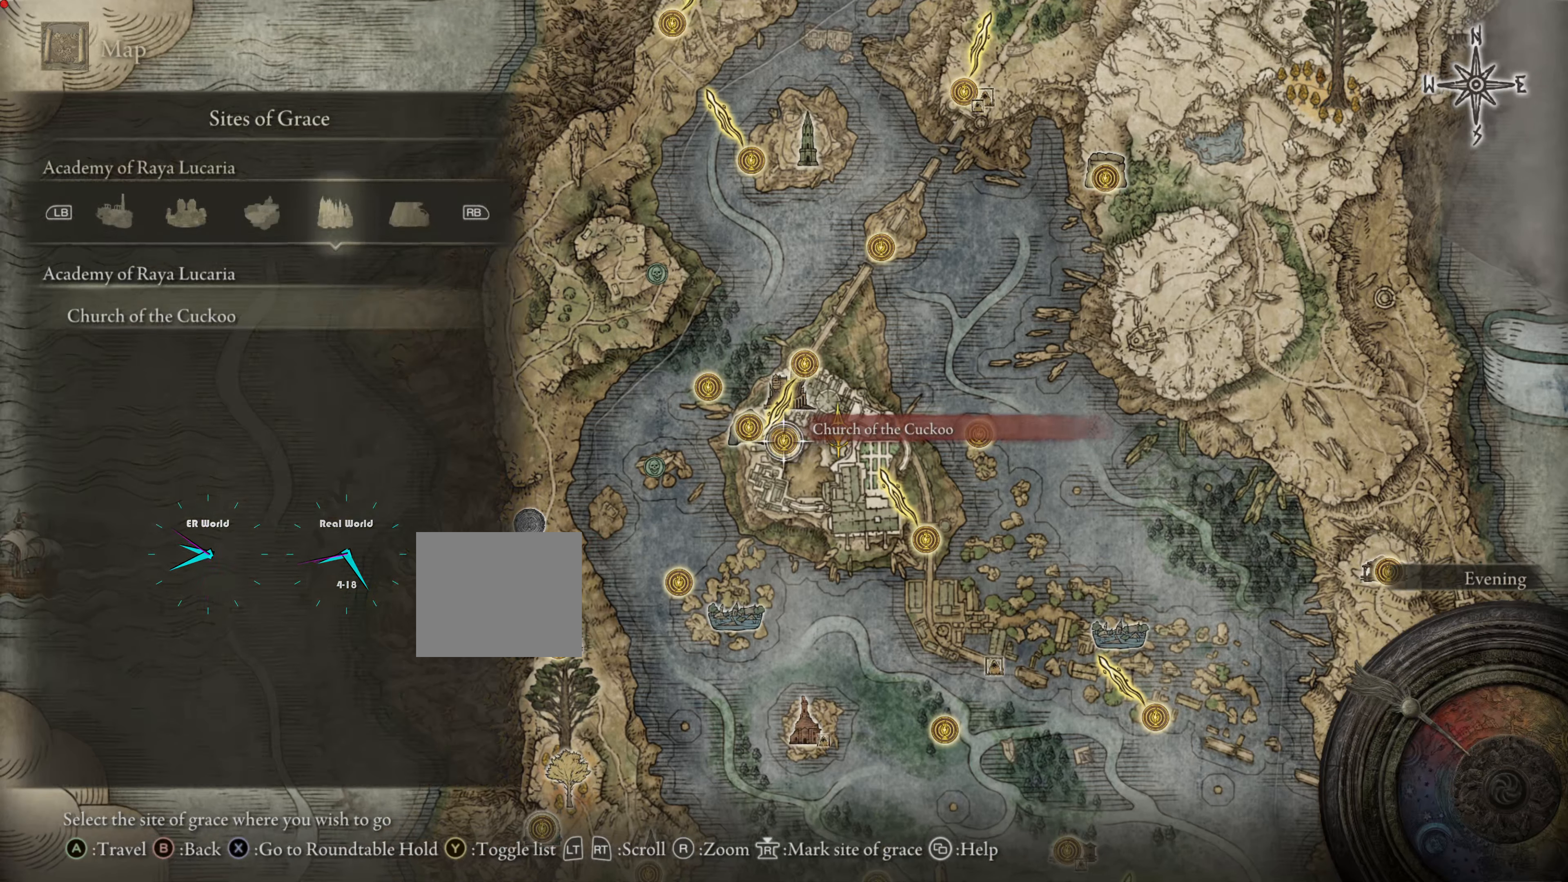
{"buttons": [], "left_stick": "center", "right_stick": "center", "events": []}